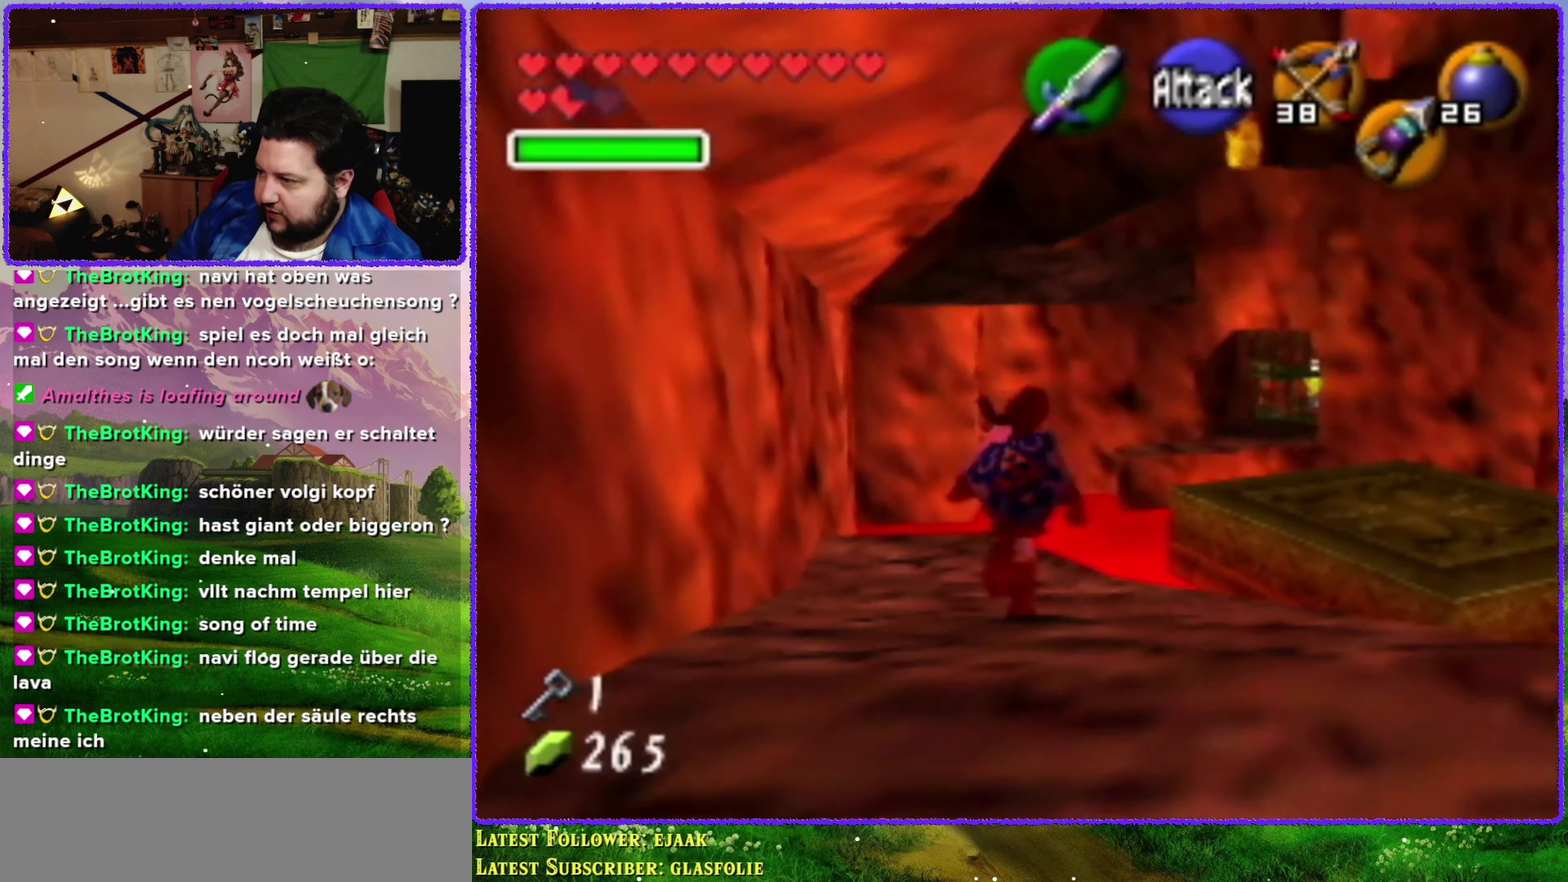
Gameplay with a controller (Nintendo layout); each line is a JSON object with the inputs held at the frame after it. "events" lists button and stick changes between this image and that frame as [ms after this image, input, new state], when the widget could be followed in between. Not read: L3 R3.
{"buttons": [], "left_stick": "up-right", "events": []}
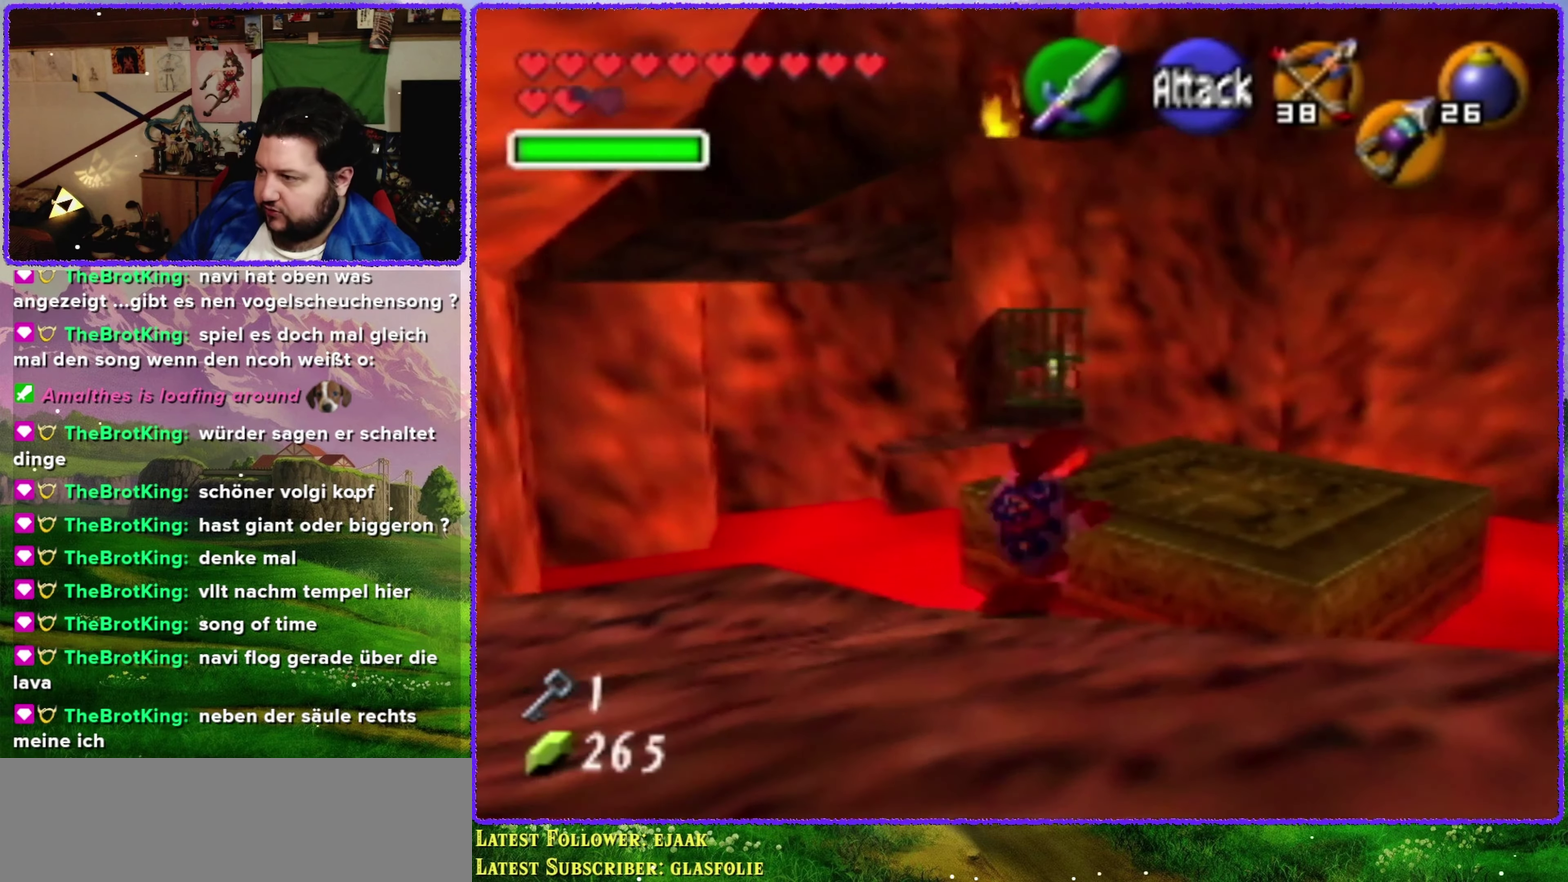
{"buttons": [], "left_stick": "up", "events": [[350, "left_stick", "up"]]}
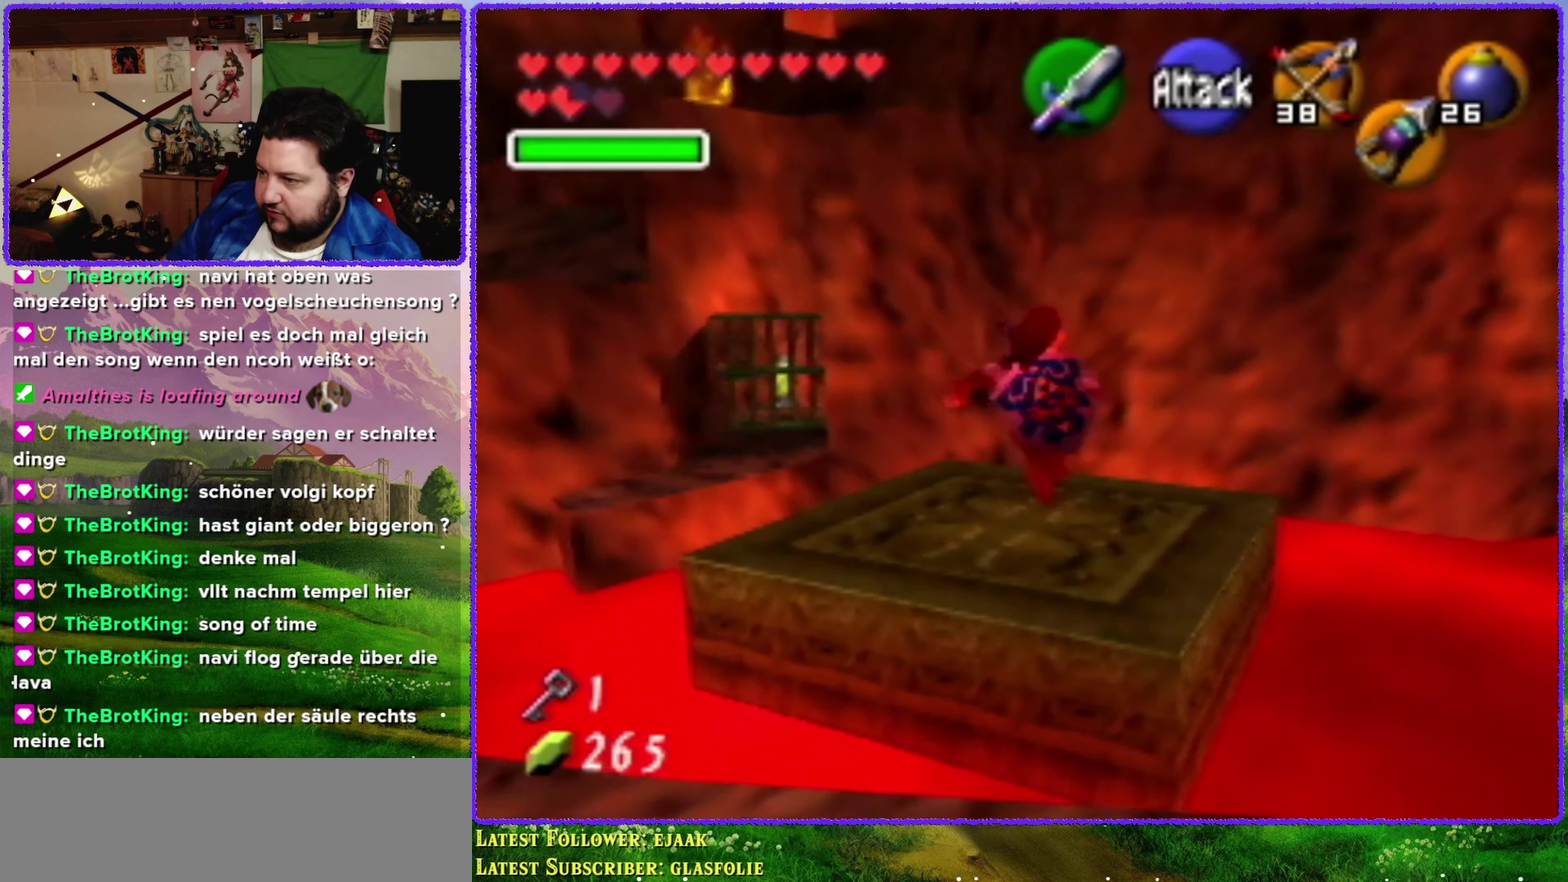
{"buttons": [], "left_stick": "up-left", "events": [[117, "left_stick", "up-left"]]}
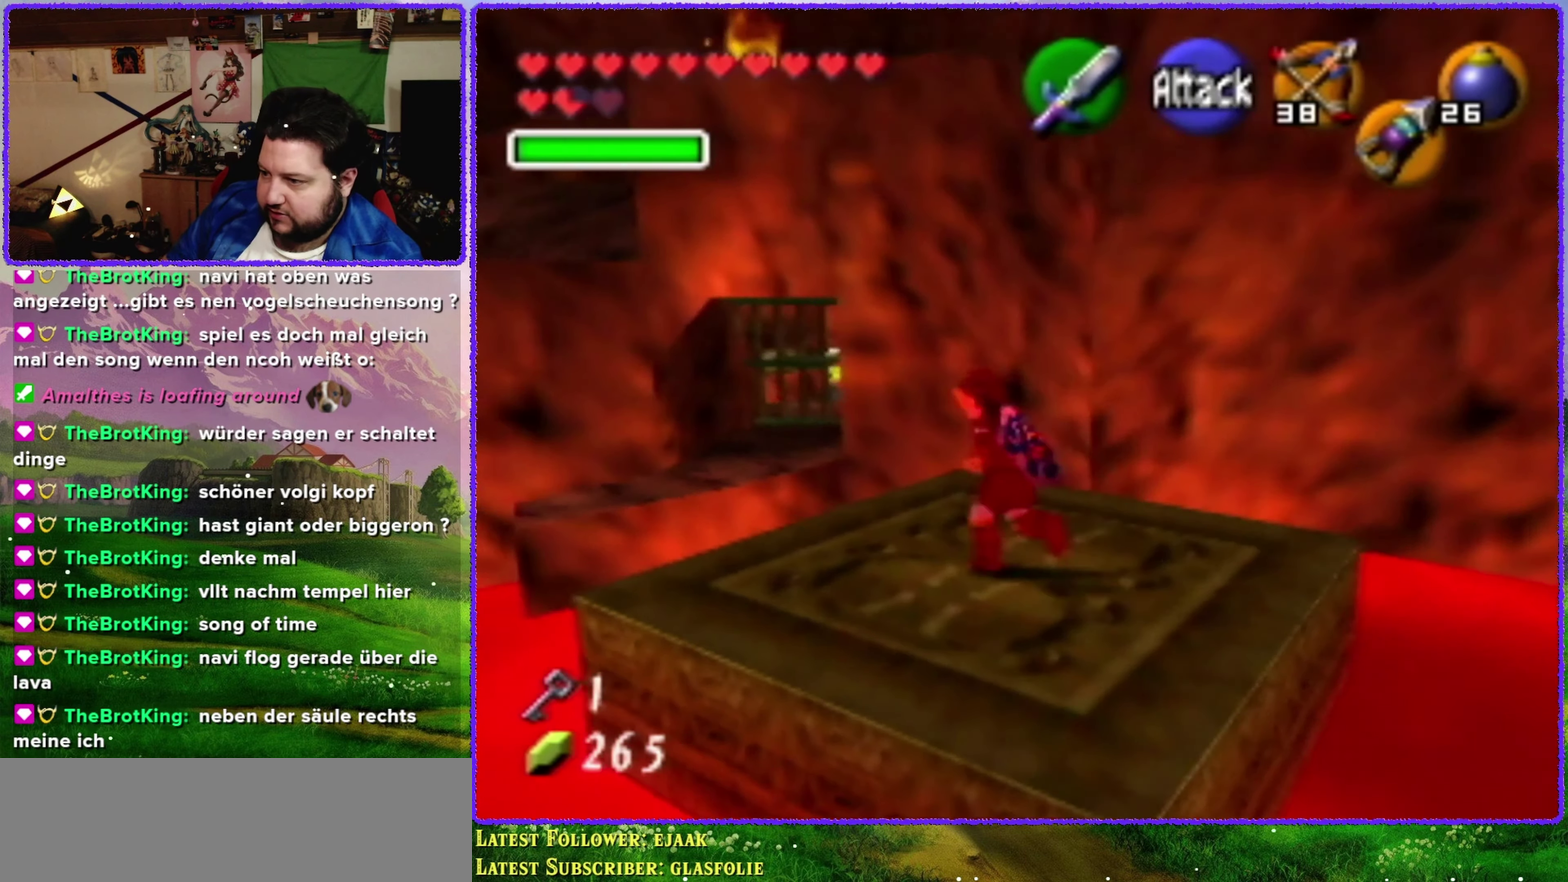
{"buttons": ["A"], "left_stick": "up-left", "events": [[317, "A", "down"]]}
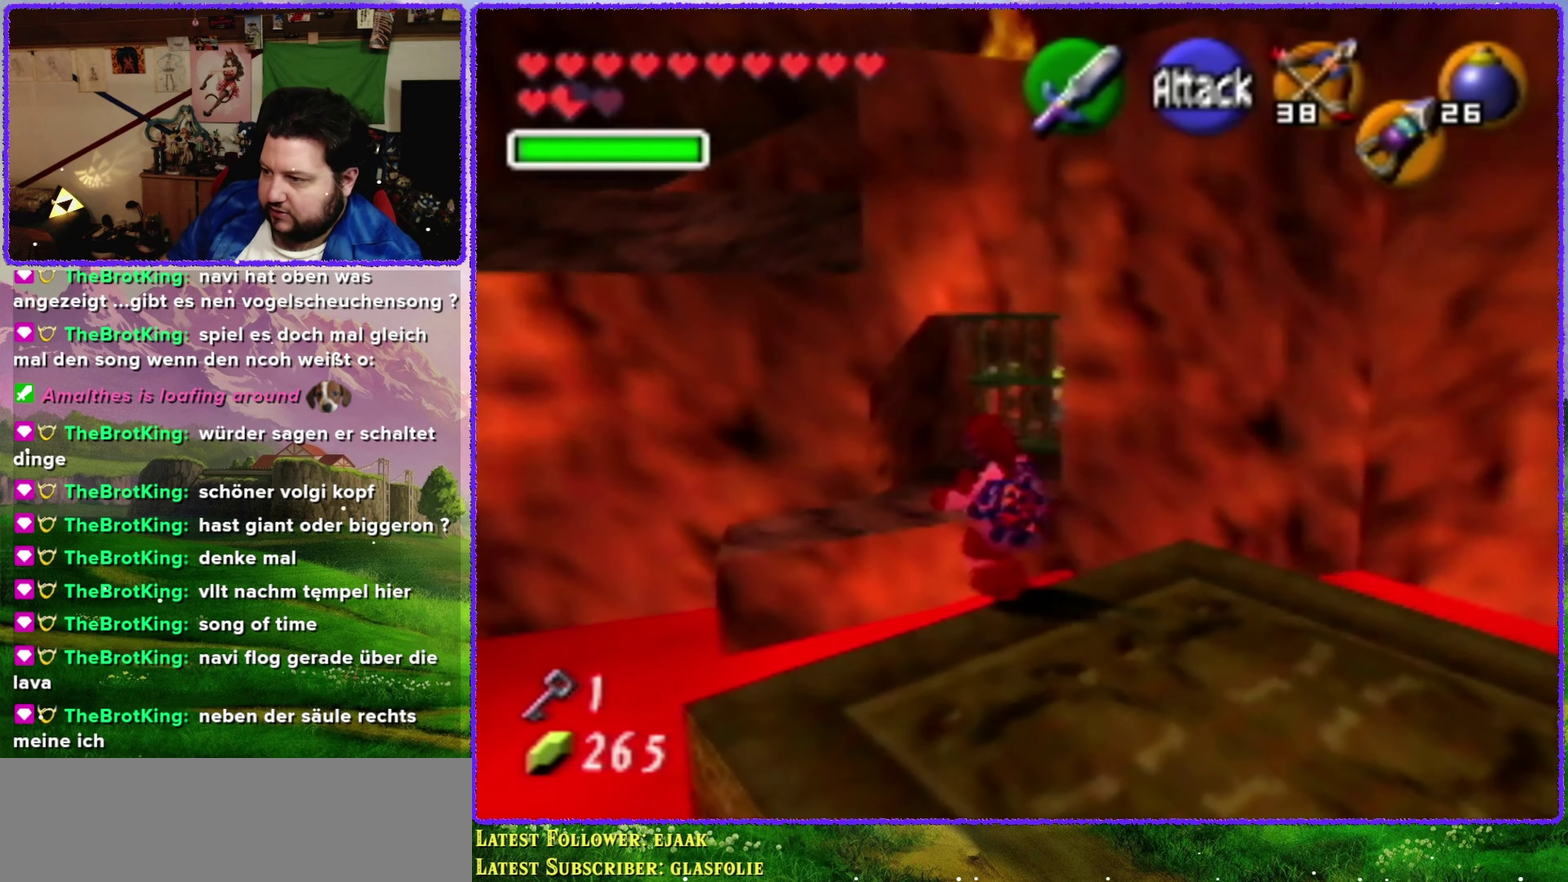
{"buttons": [], "left_stick": "up", "events": [[400, "A", "up"], [500, "left_stick", "up"]]}
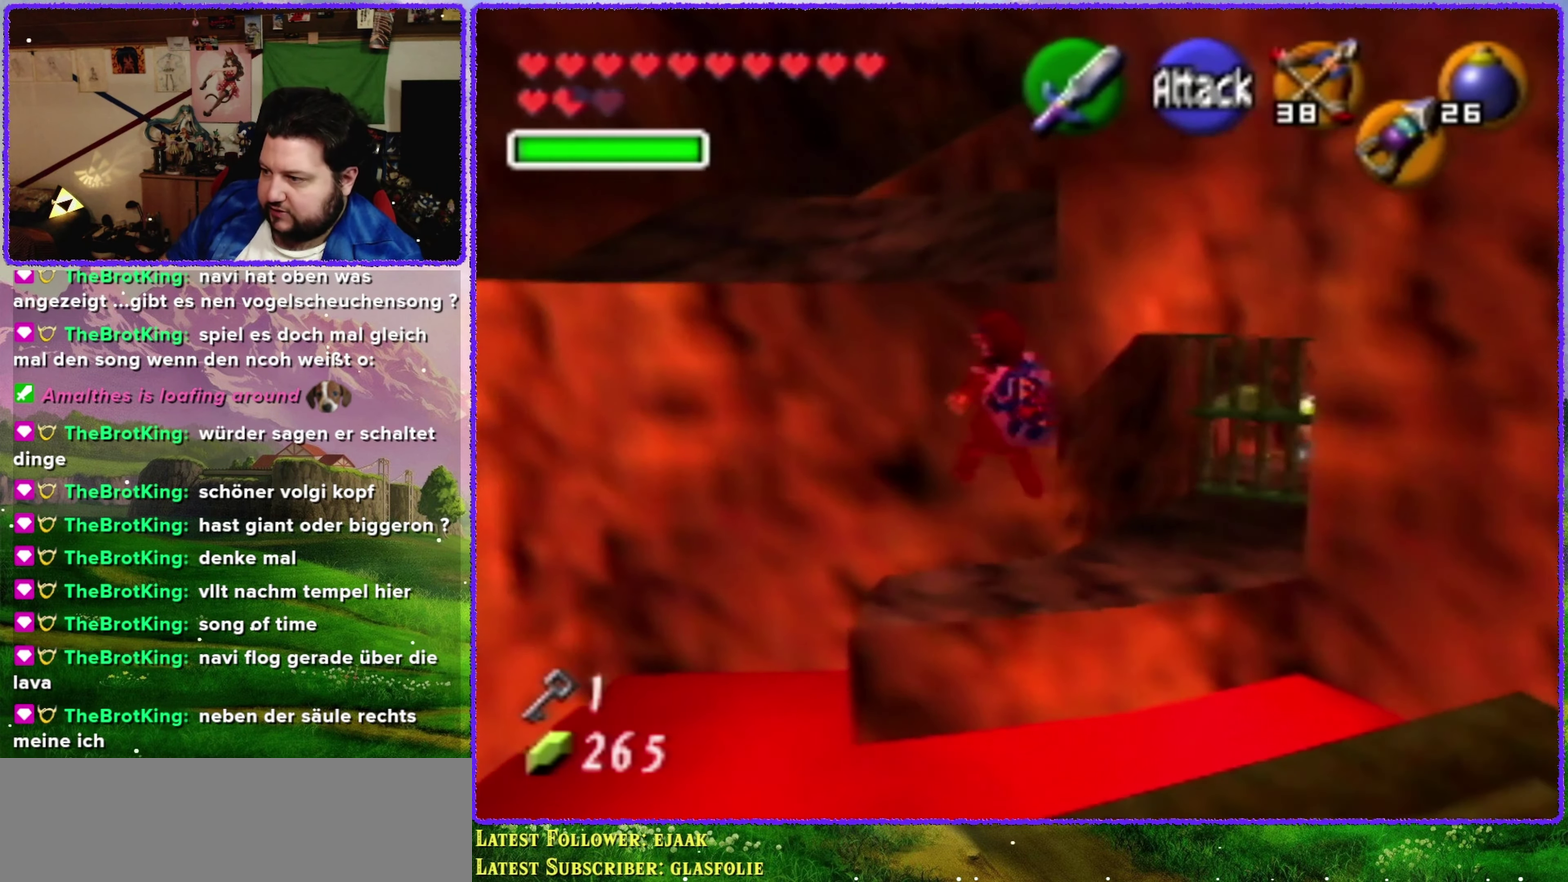
{"buttons": [], "left_stick": "up", "events": []}
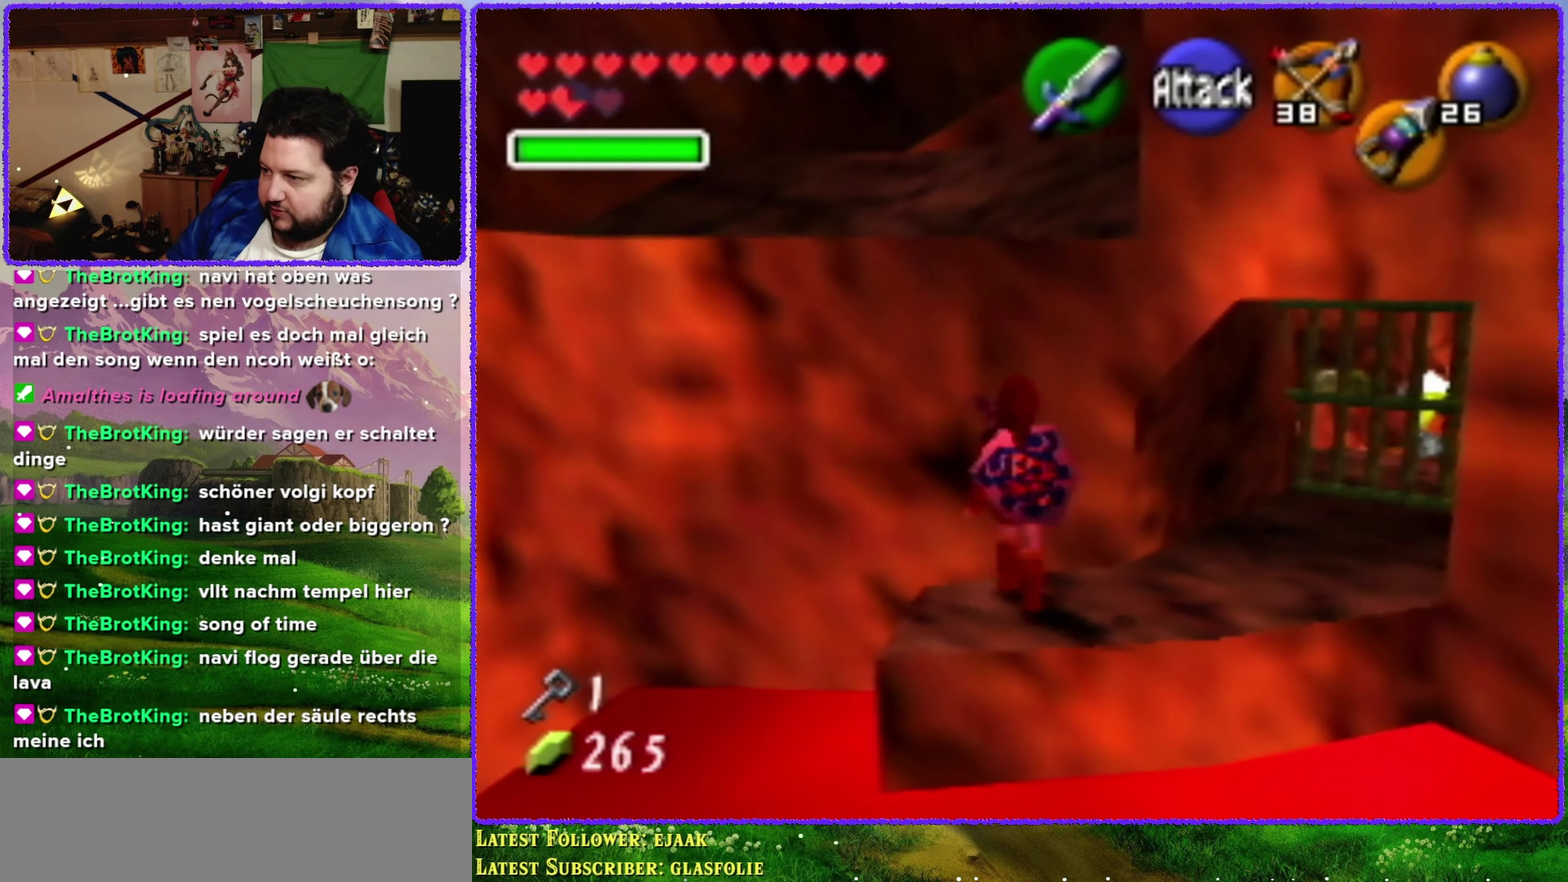
{"buttons": [], "left_stick": "up", "events": [[150, "A", "down"], [283, "A", "up"]]}
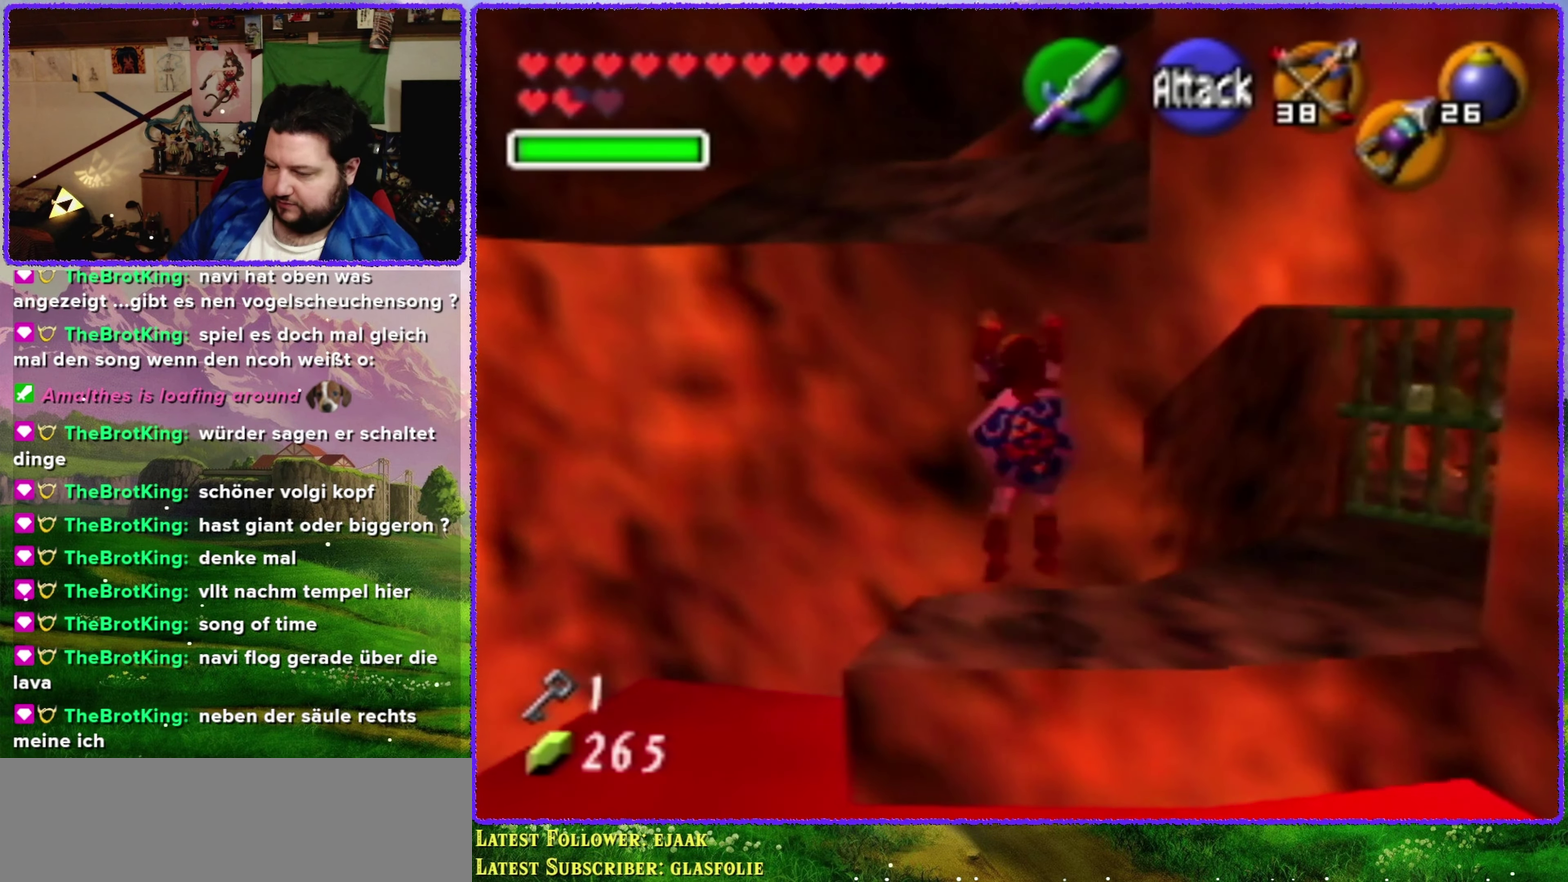
{"buttons": [], "left_stick": "up", "events": []}
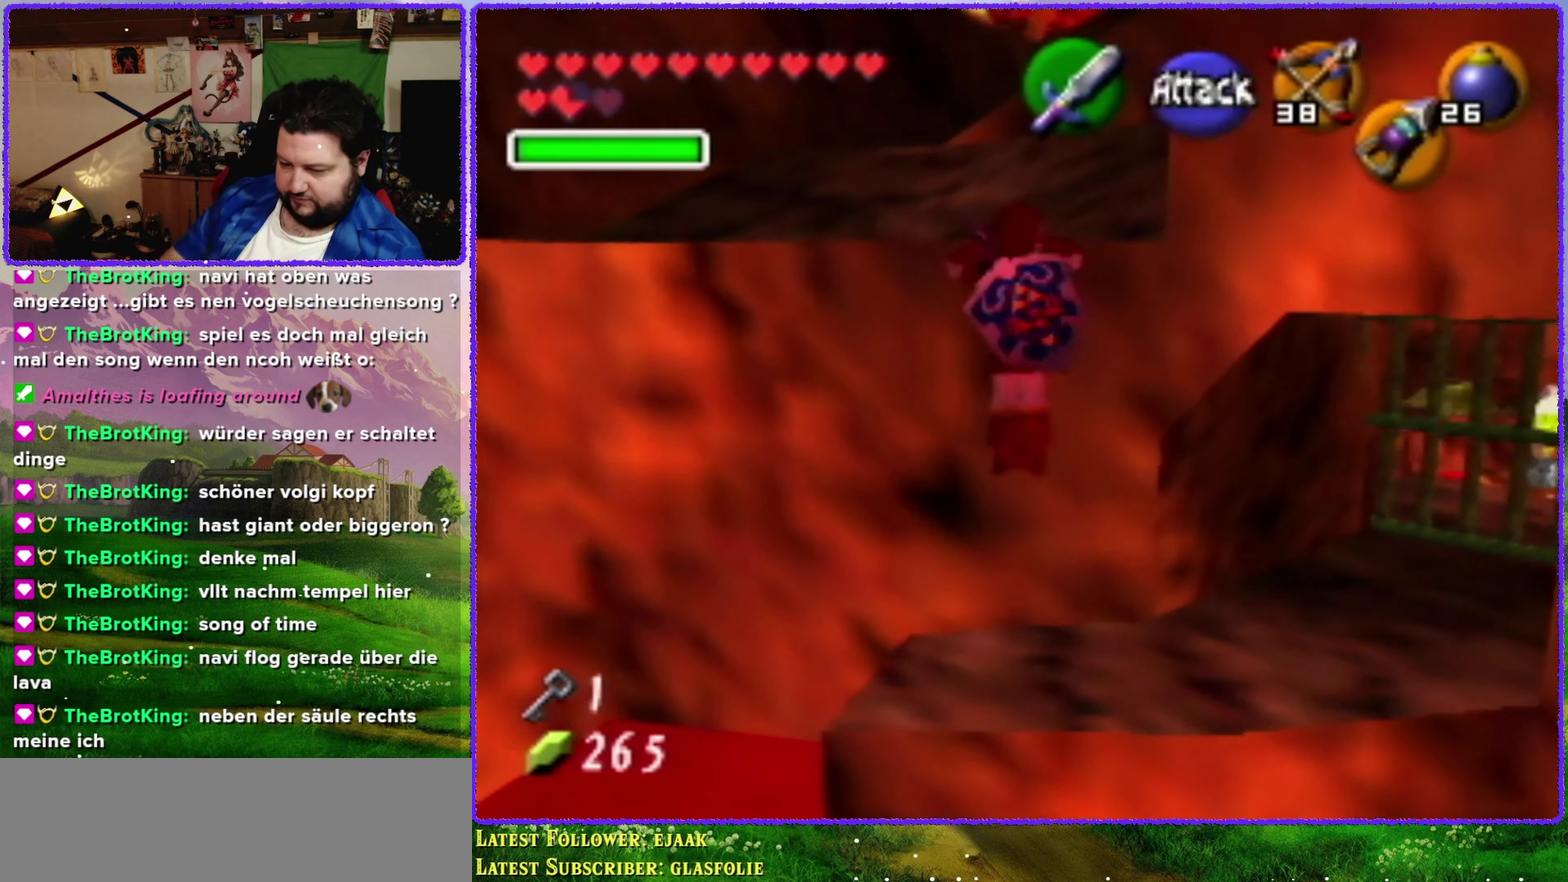
{"buttons": [], "left_stick": "up", "events": []}
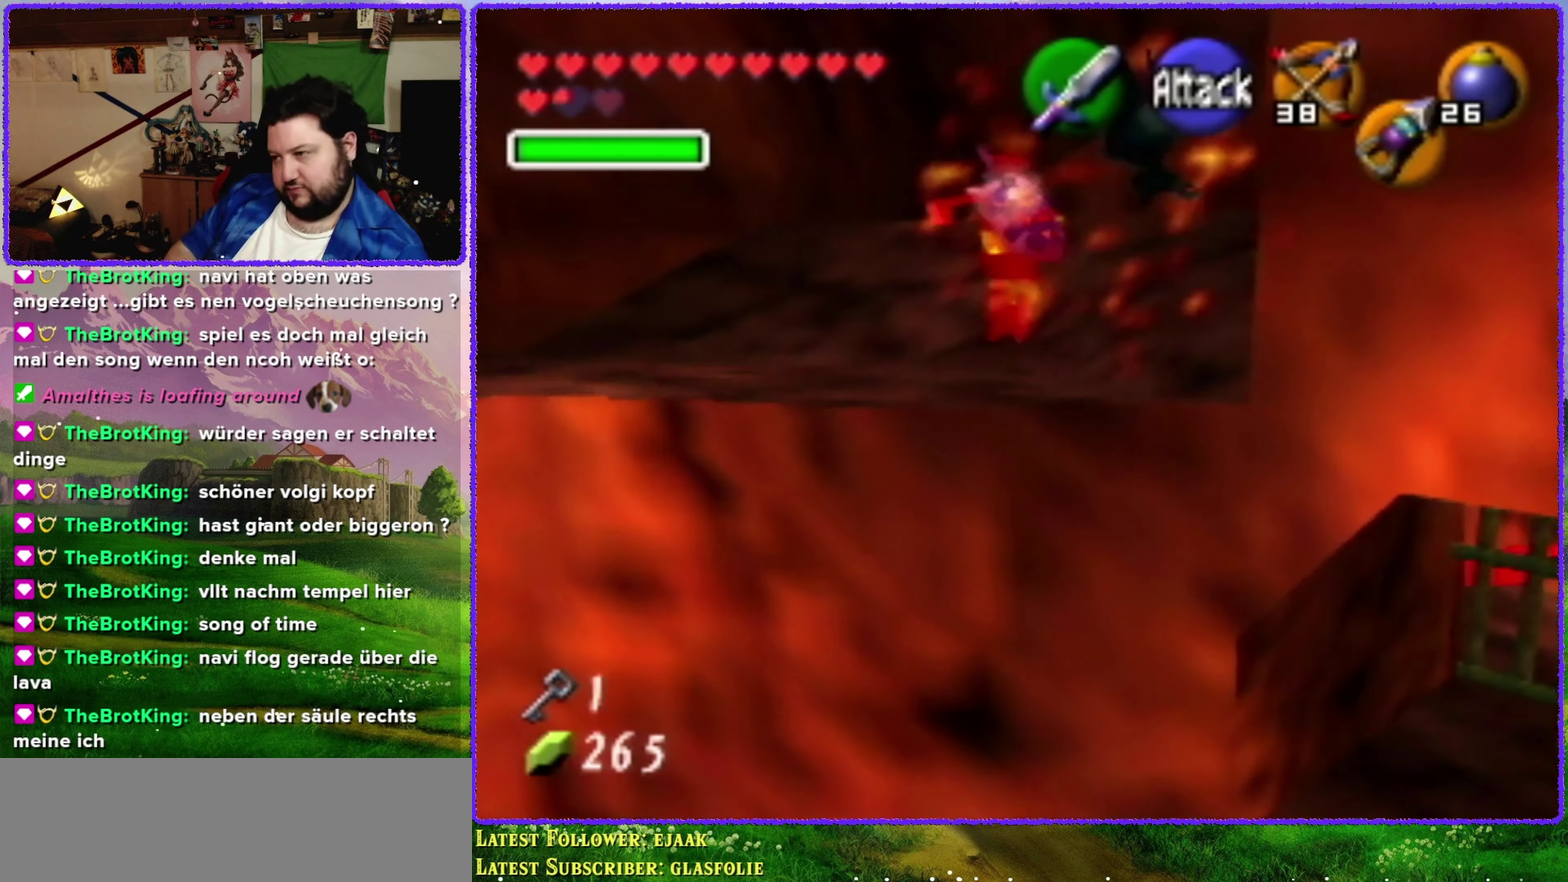
{"buttons": [], "left_stick": "up", "events": []}
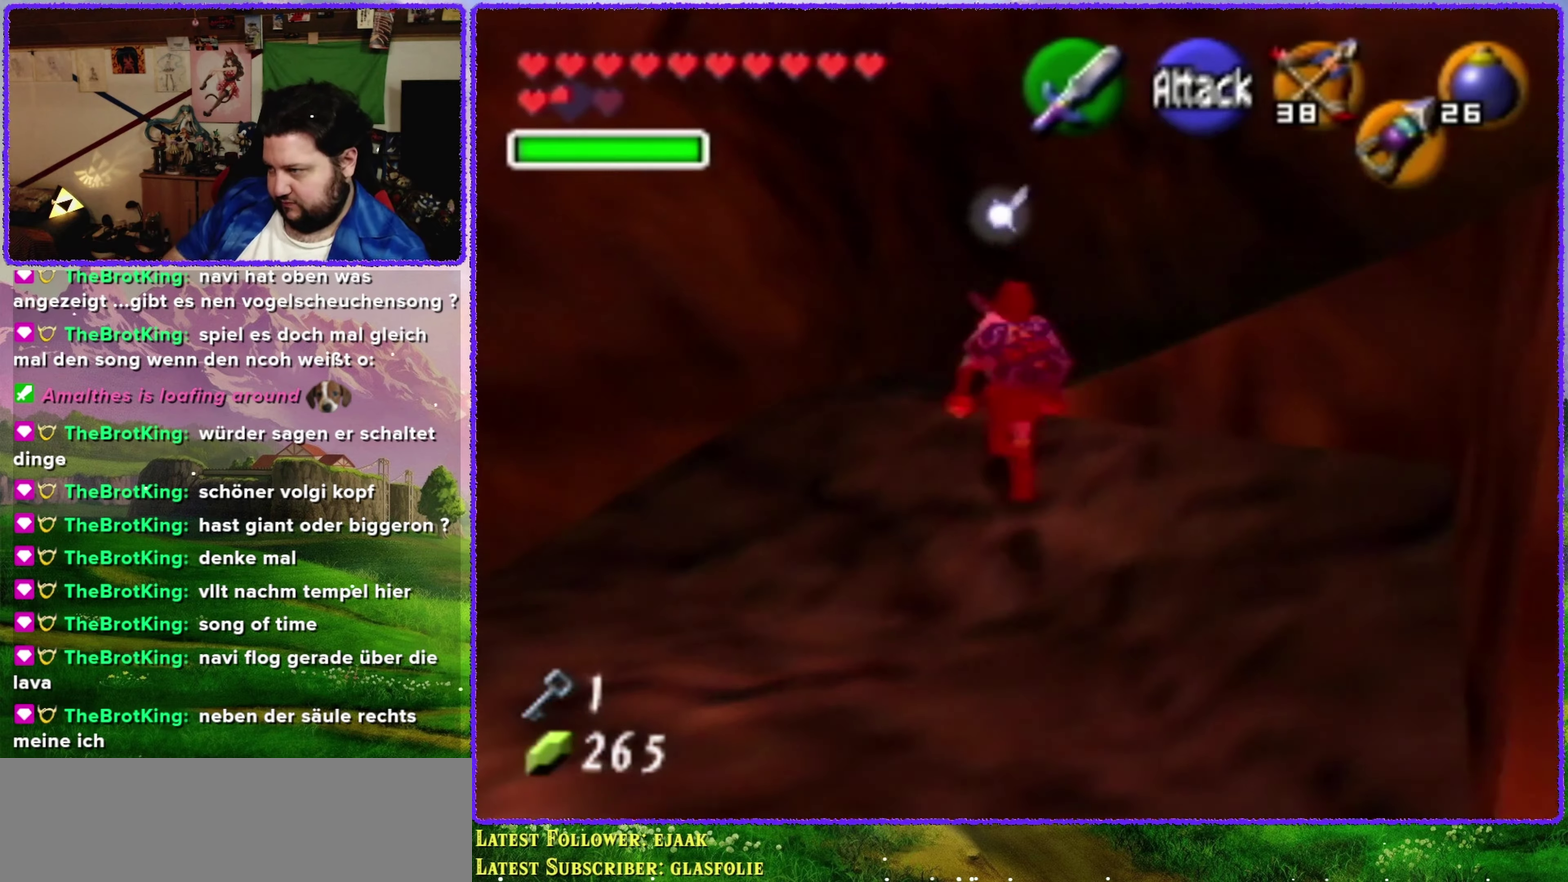
{"buttons": [], "left_stick": "down-right"}
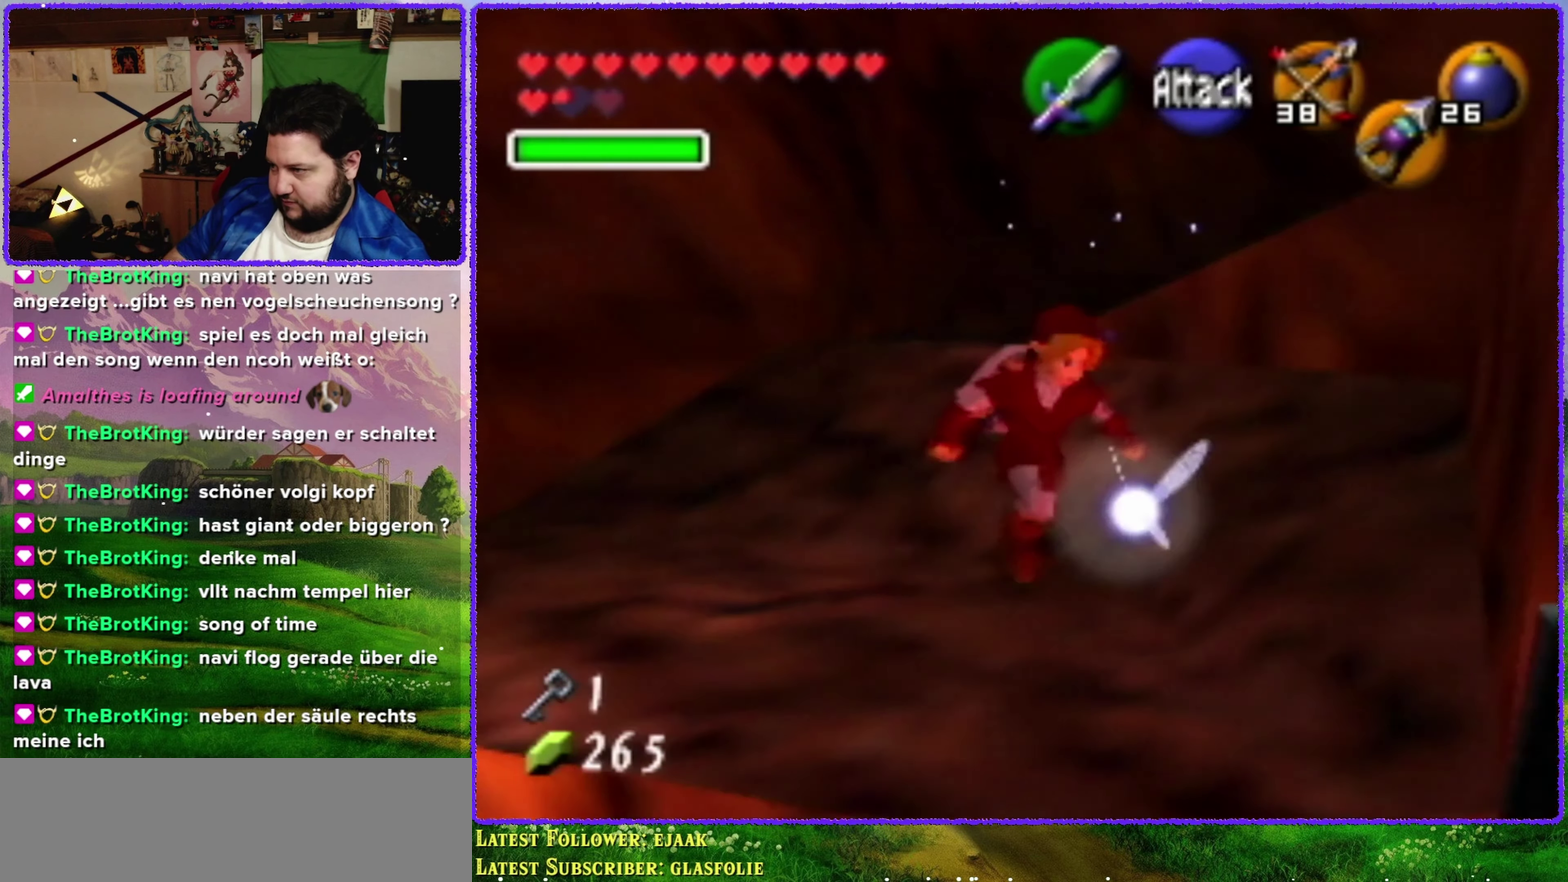
{"buttons": [], "left_stick": "up"}
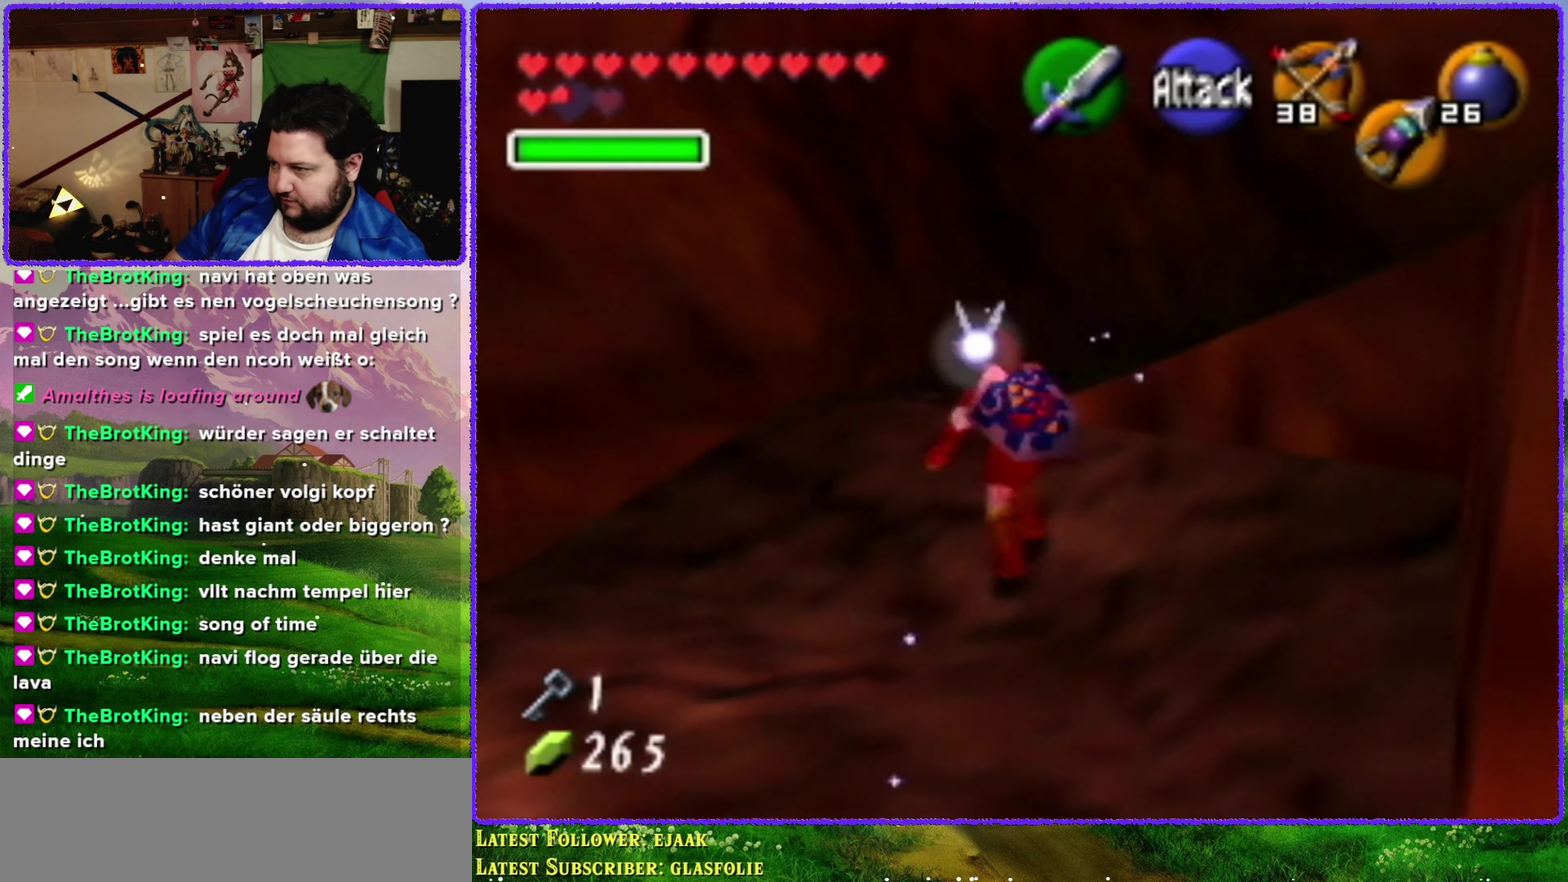
{"buttons": [], "left_stick": "up-right", "events": [[250, "left_stick", "up-right"]]}
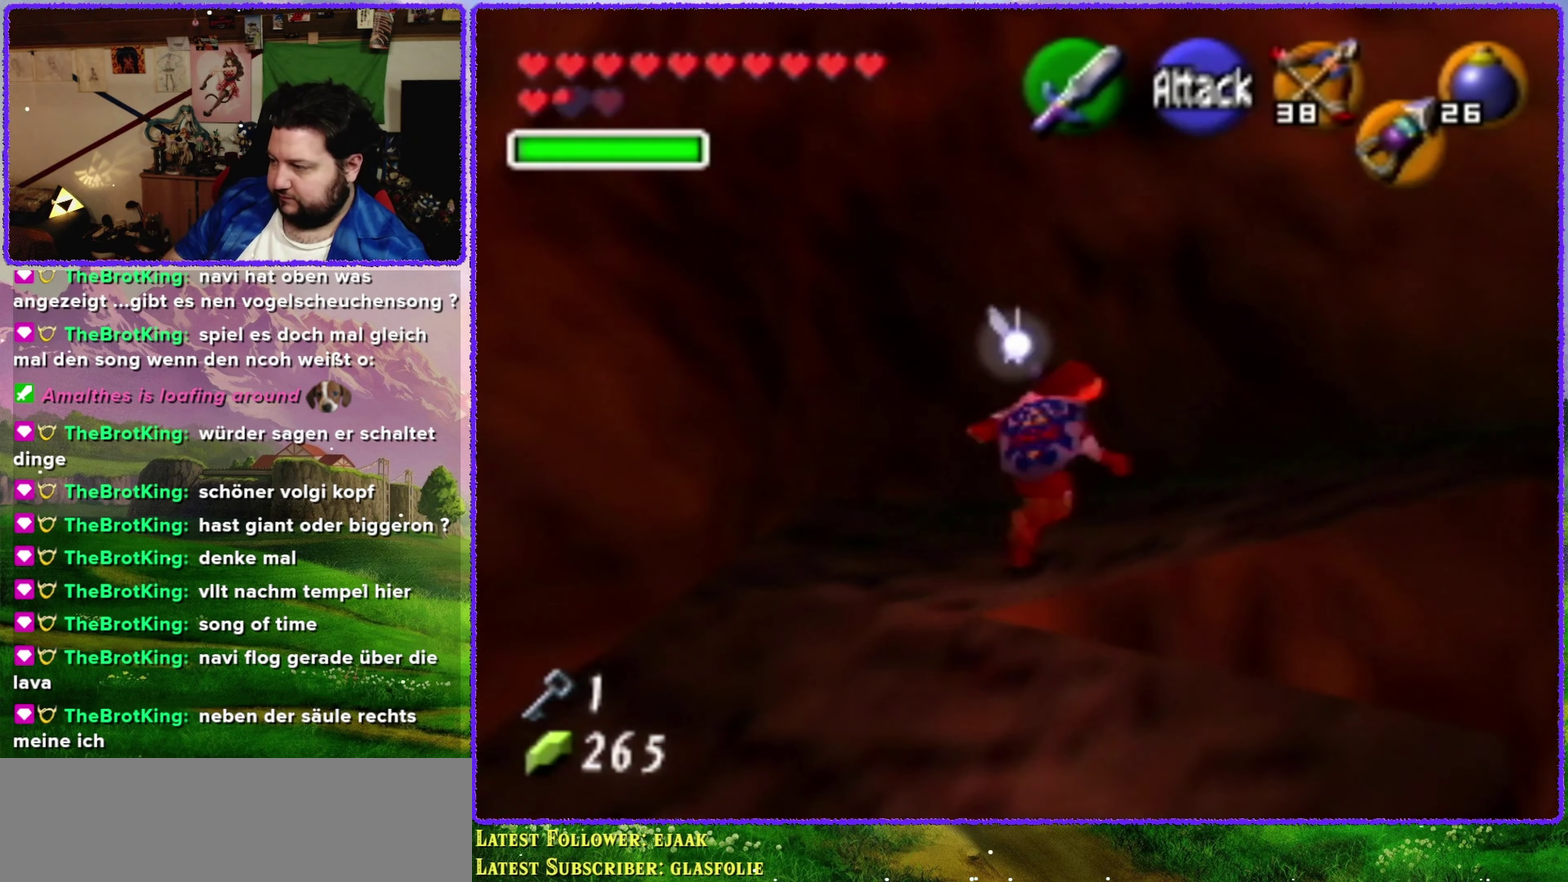
{"buttons": ["B"], "left_stick": "center", "events": [[34, "left_stick", "right"], [100, "left_stick", "down-right"], [250, "Z", "down"], [317, "left_stick", "right"], [384, "left_stick", "center"], [434, "Z", "up"], [500, "B", "down"]]}
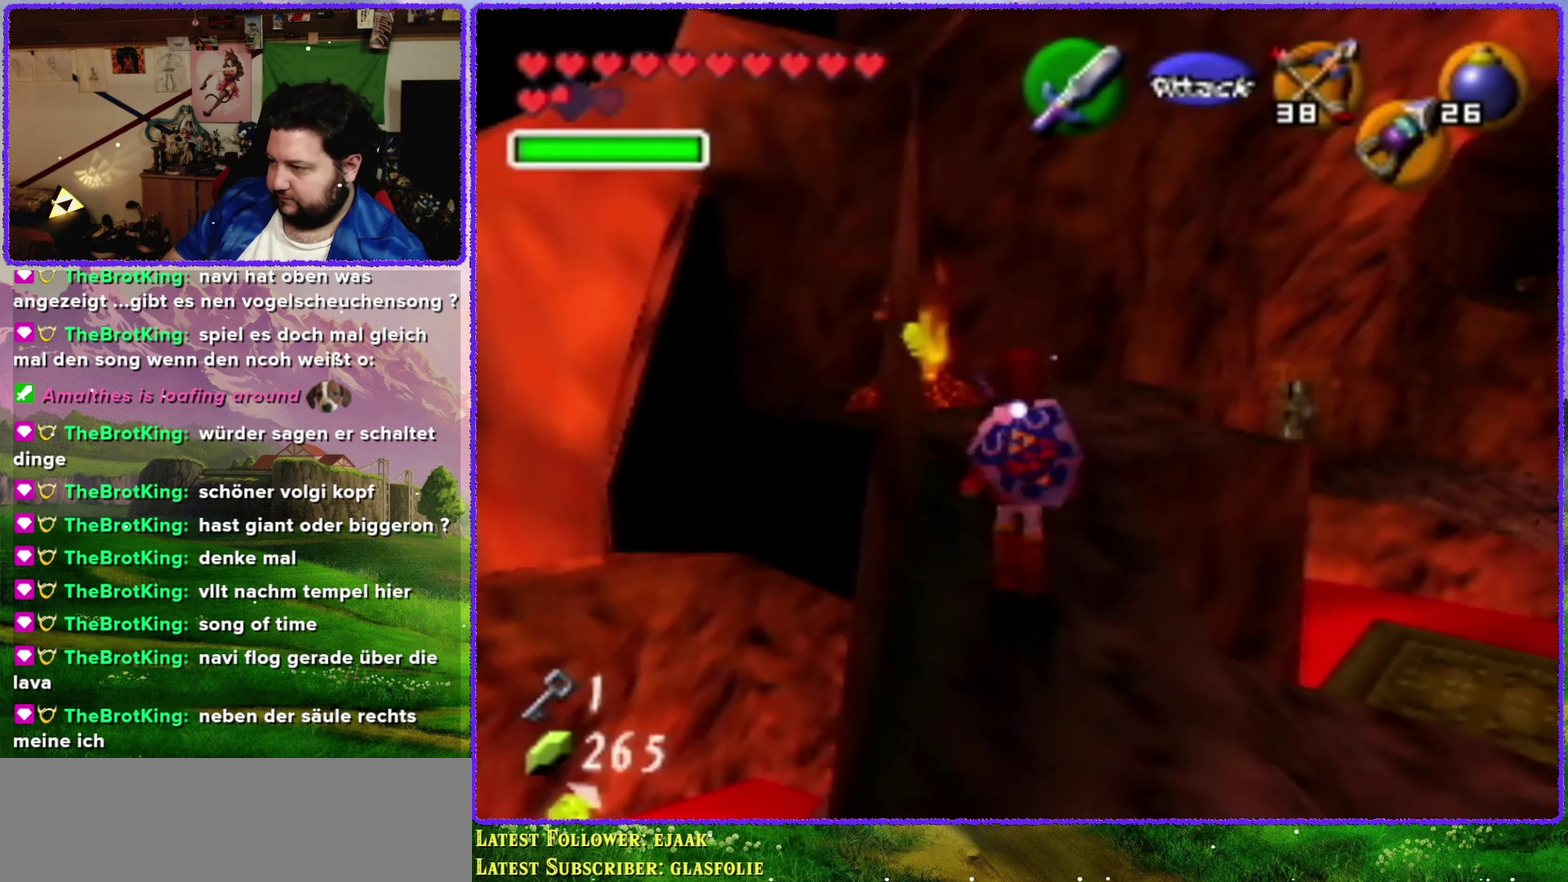
{"buttons": ["Z"], "left_stick": "up", "events": [[34, "R1", "down"], [217, "B", "up"], [250, "R1", "up"], [250, "left_stick", "up"], [484, "Z", "down"]]}
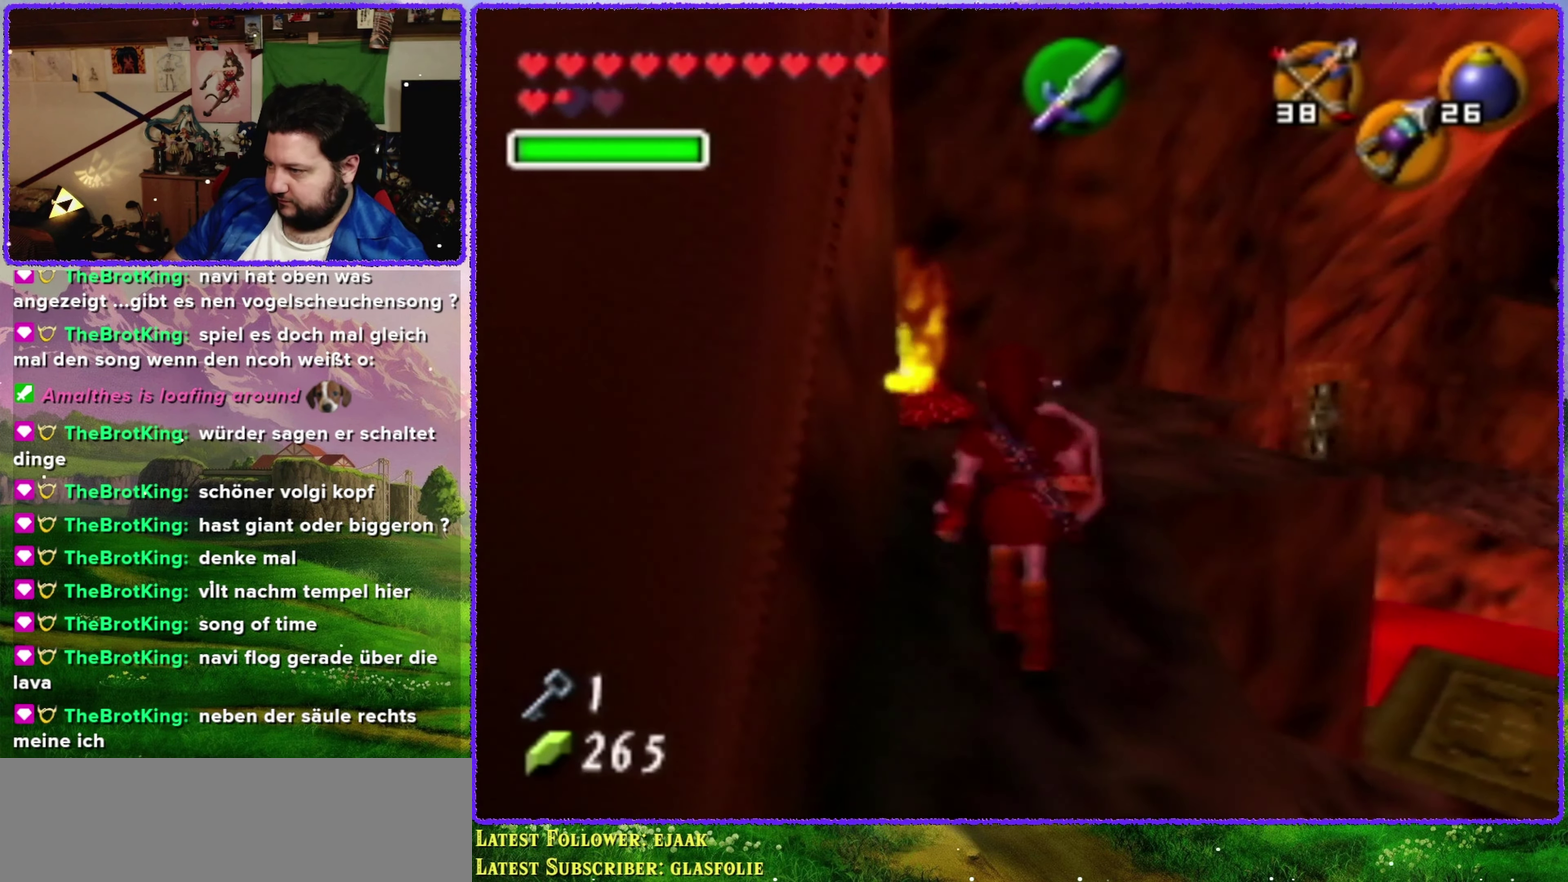
{"buttons": [], "left_stick": "up", "events": [[134, "A", "down"], [217, "A", "up"], [500, "Z", "up"]]}
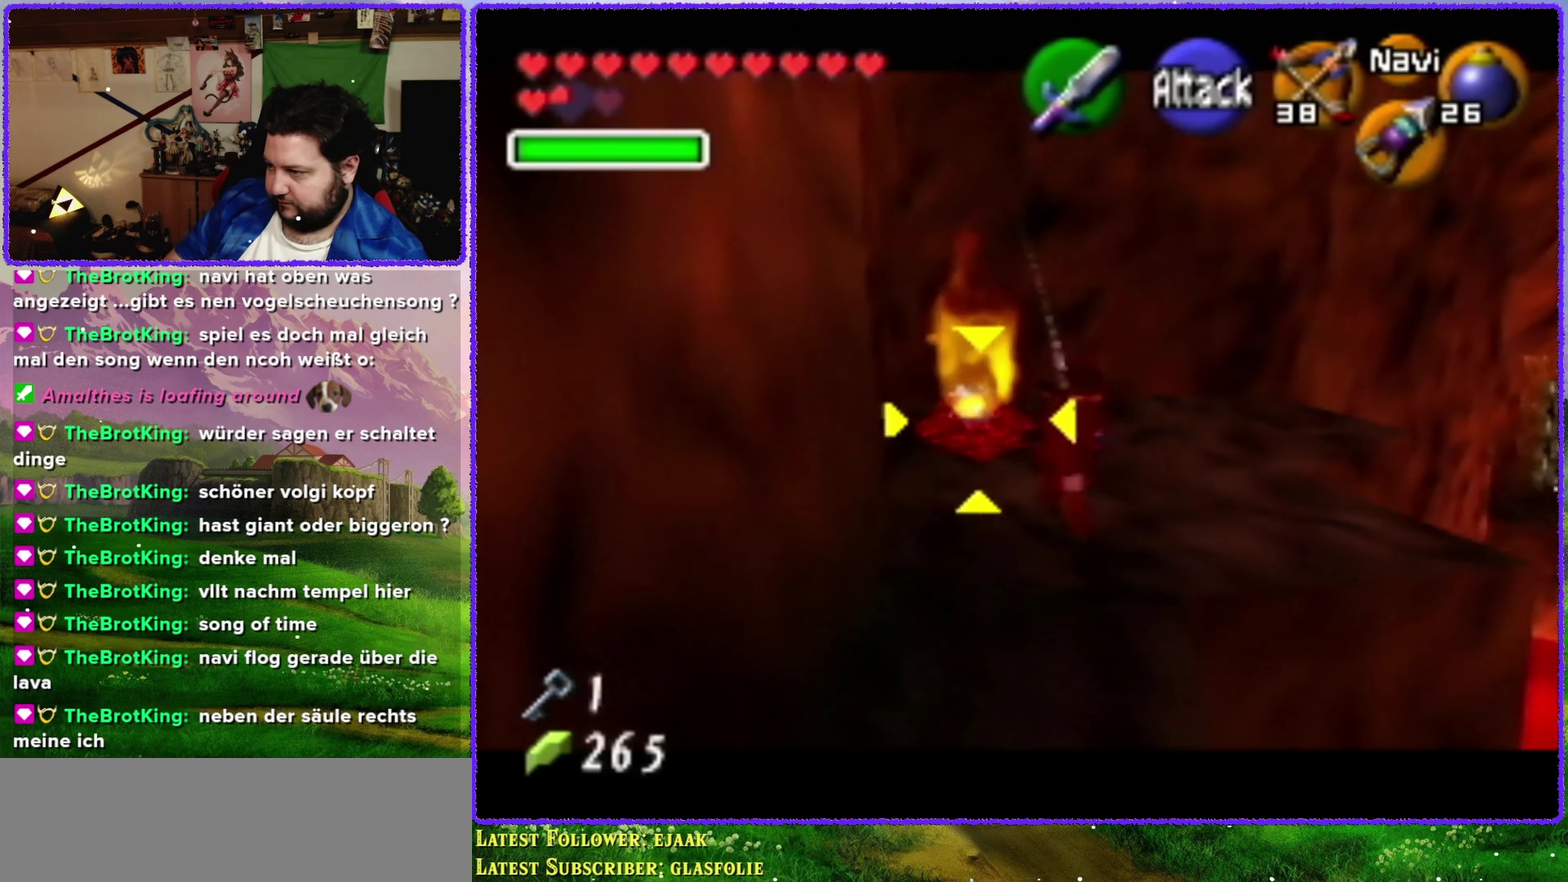
{"buttons": [], "left_stick": "up-left", "events": [[250, "left_stick", "center"], [400, "left_stick", "up-left"]]}
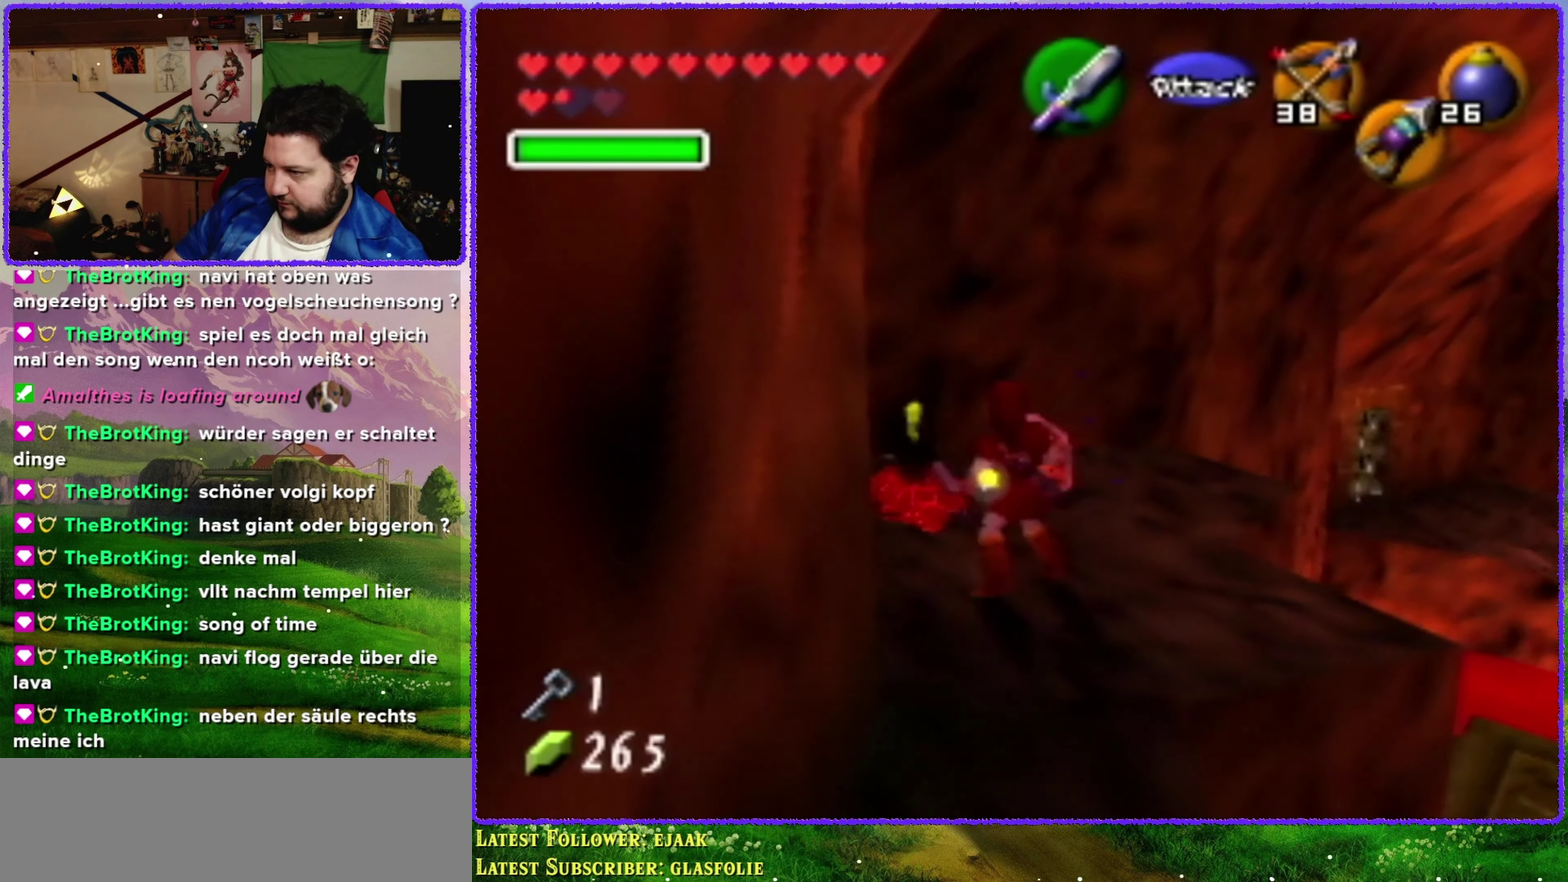
{"buttons": ["B", "R1"], "left_stick": "center", "events": [[67, "R1", "down"], [100, "left_stick", "center"], [117, "B", "down"], [217, "B", "up"], [317, "B", "down"], [367, "B", "up"], [467, "B", "down"]]}
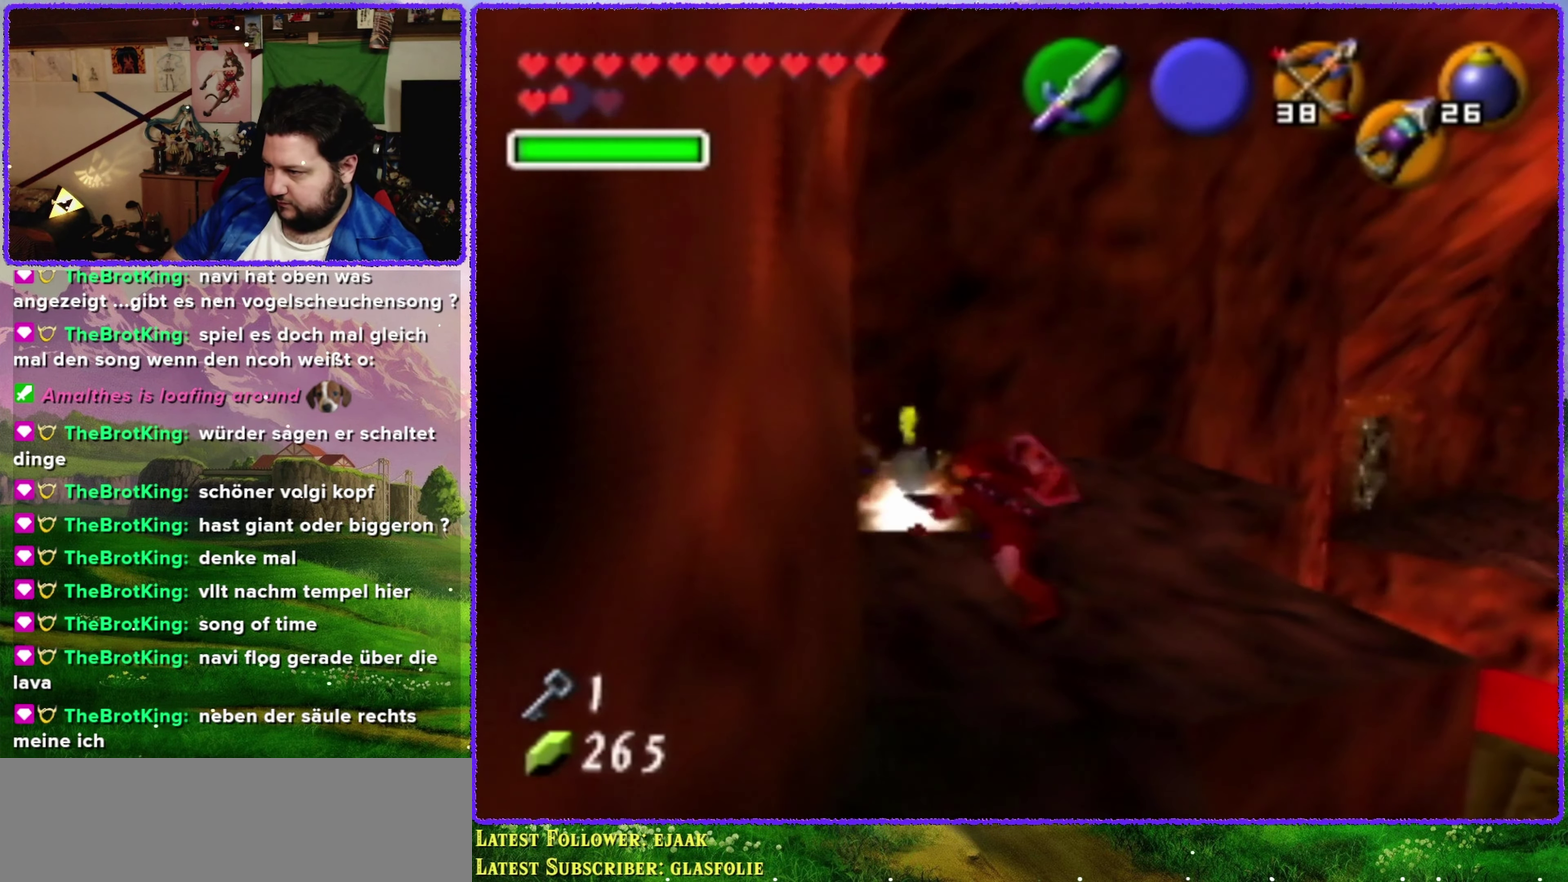
{"buttons": ["R1"], "left_stick": "center", "events": [[34, "B", "up"], [100, "B", "down"], [184, "B", "up"], [250, "B", "down"], [350, "B", "up"], [400, "B", "down"], [500, "B", "up"]]}
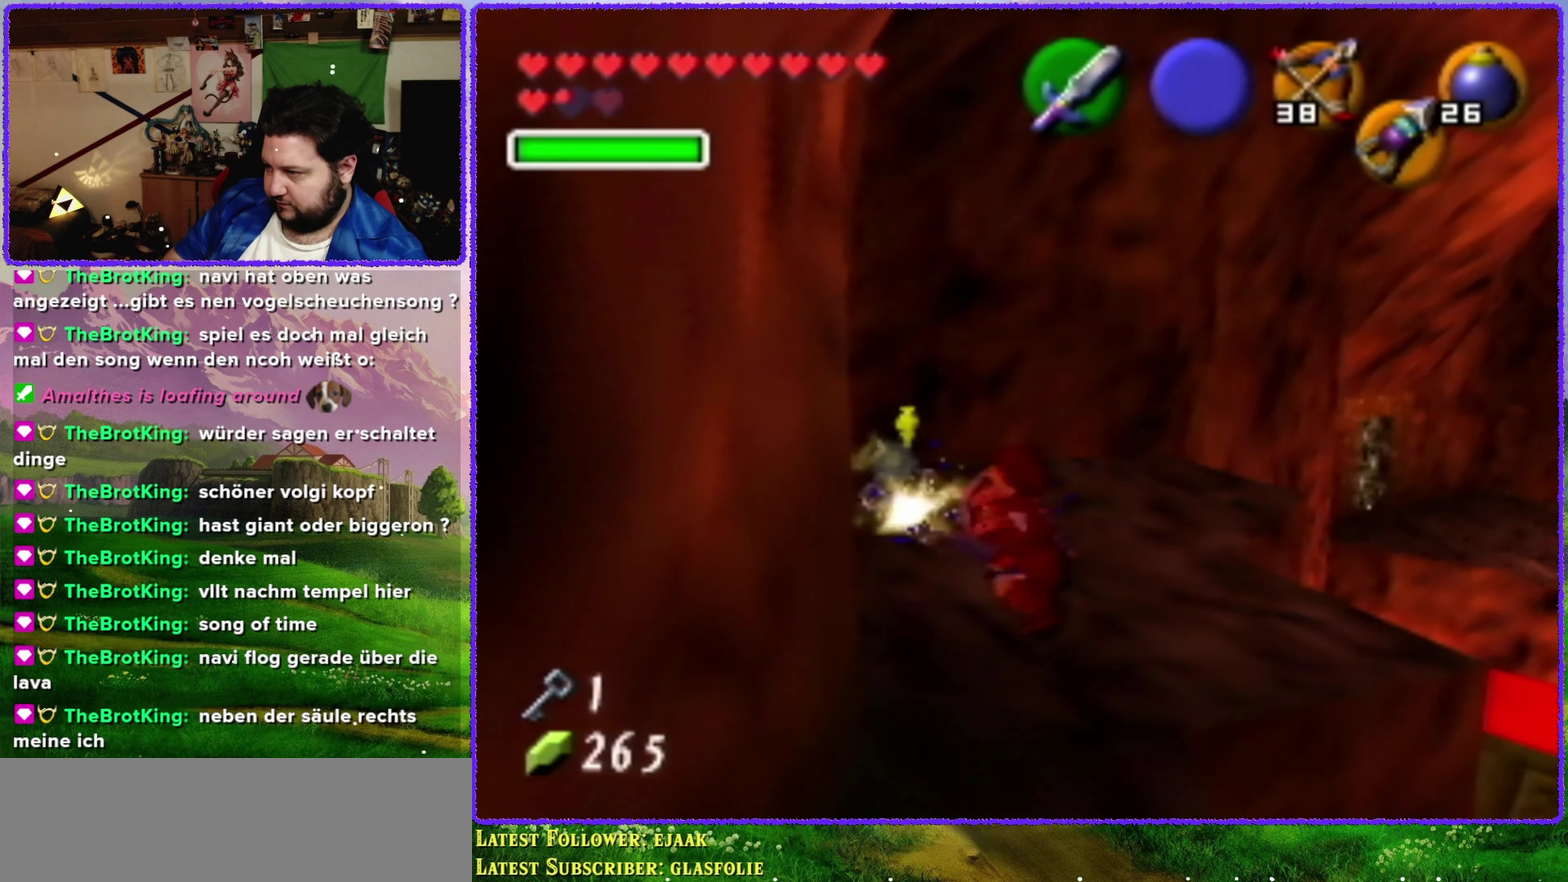
{"buttons": ["B", "R1"], "left_stick": "center", "events": [[34, "B", "down"], [134, "B", "up"], [184, "B", "down"], [250, "B", "up"], [317, "B", "down"], [400, "B", "up"], [466, "B", "down"]]}
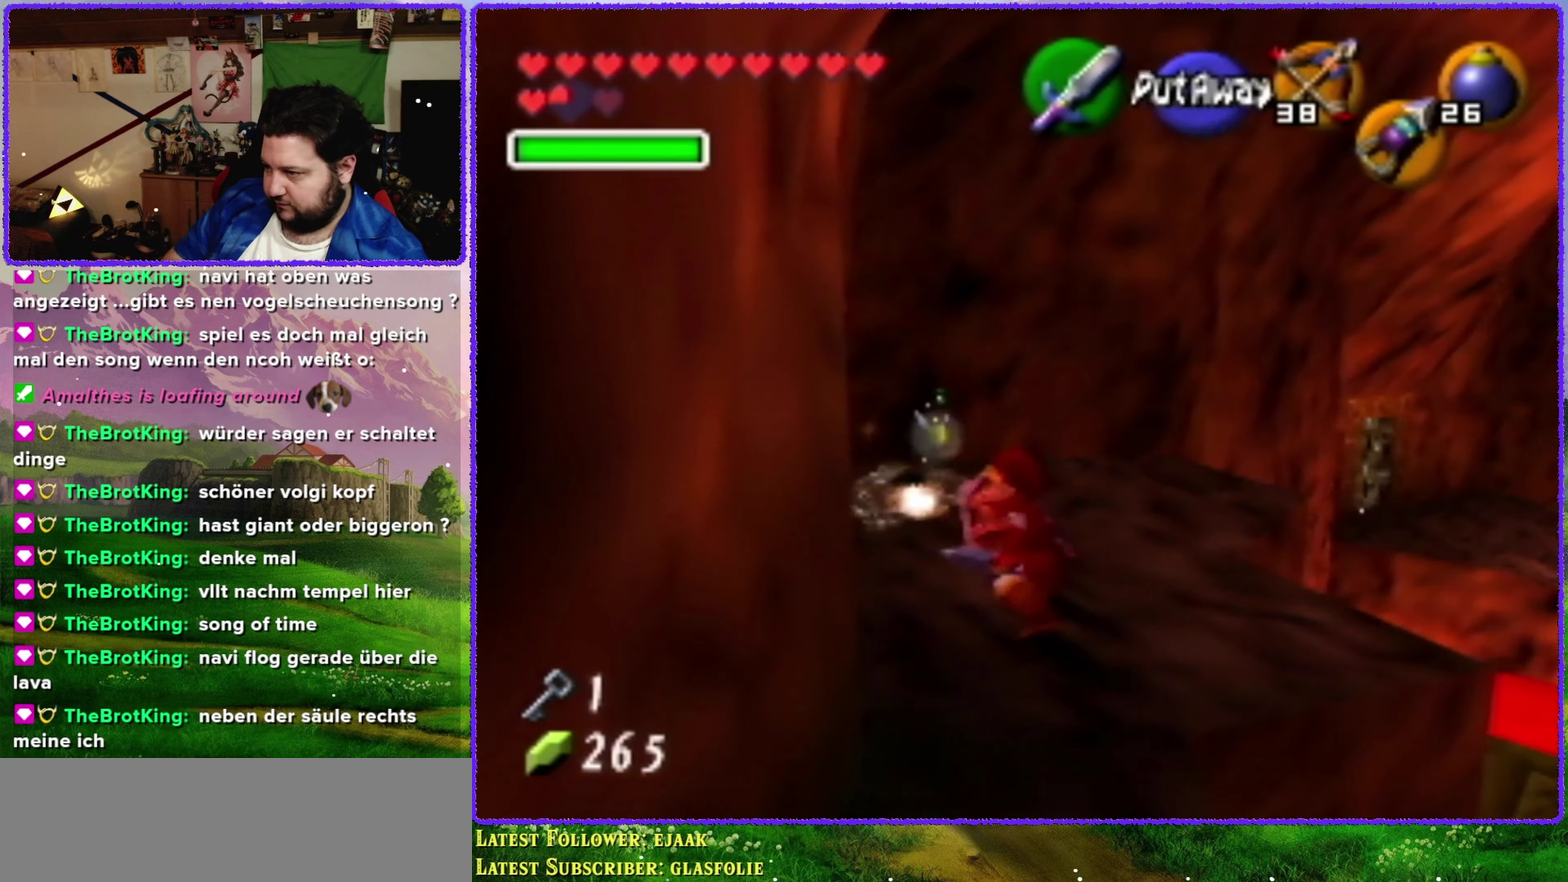
{"buttons": [], "left_stick": "up-right", "events": [[33, "B", "up"], [150, "R1", "up"], [150, "left_stick", "up-right"], [216, "left_stick", "up"], [500, "left_stick", "up-right"]]}
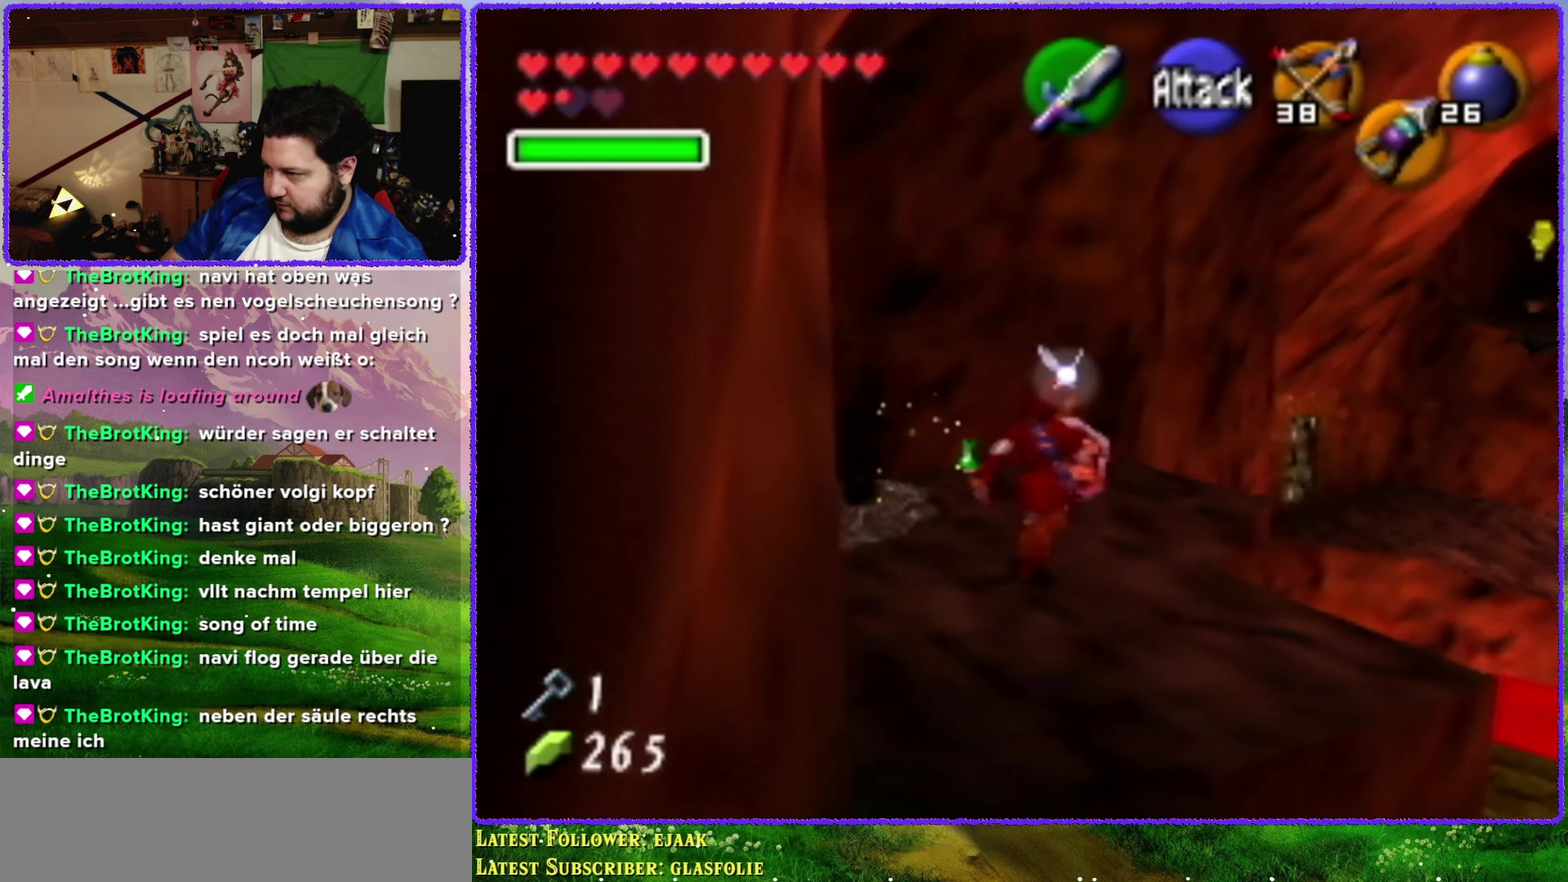
{"buttons": [], "left_stick": "center", "events": [[350, "left_stick", "center"]]}
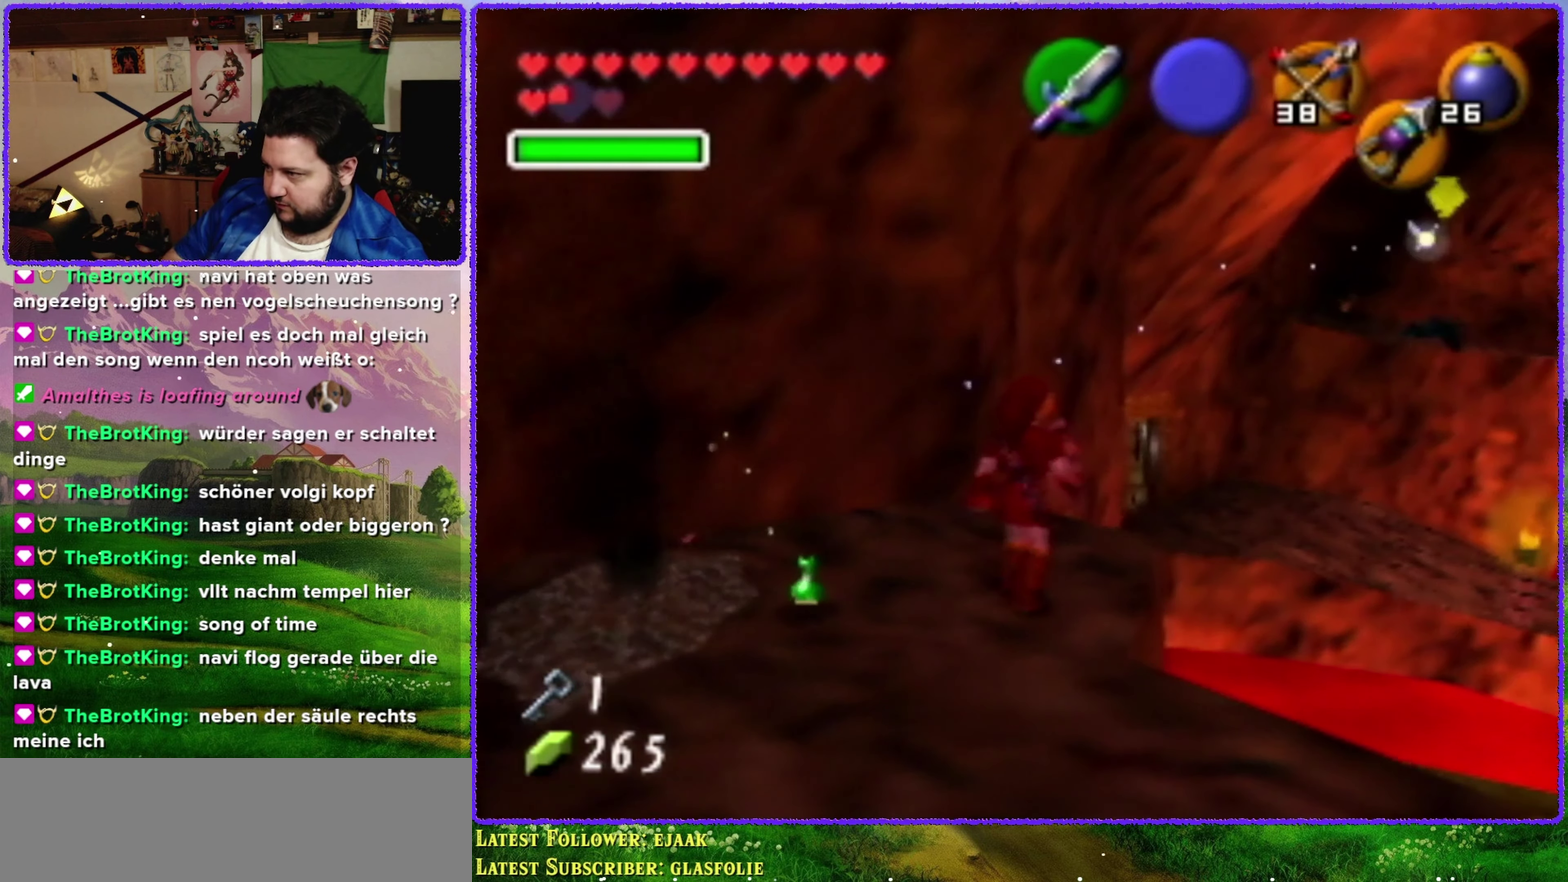
{"buttons": [], "left_stick": "center", "events": [[83, "left_stick", "up-right"], [216, "left_stick", "center"], [250, "C_DOWN", "down"], [383, "C_DOWN", "up"]]}
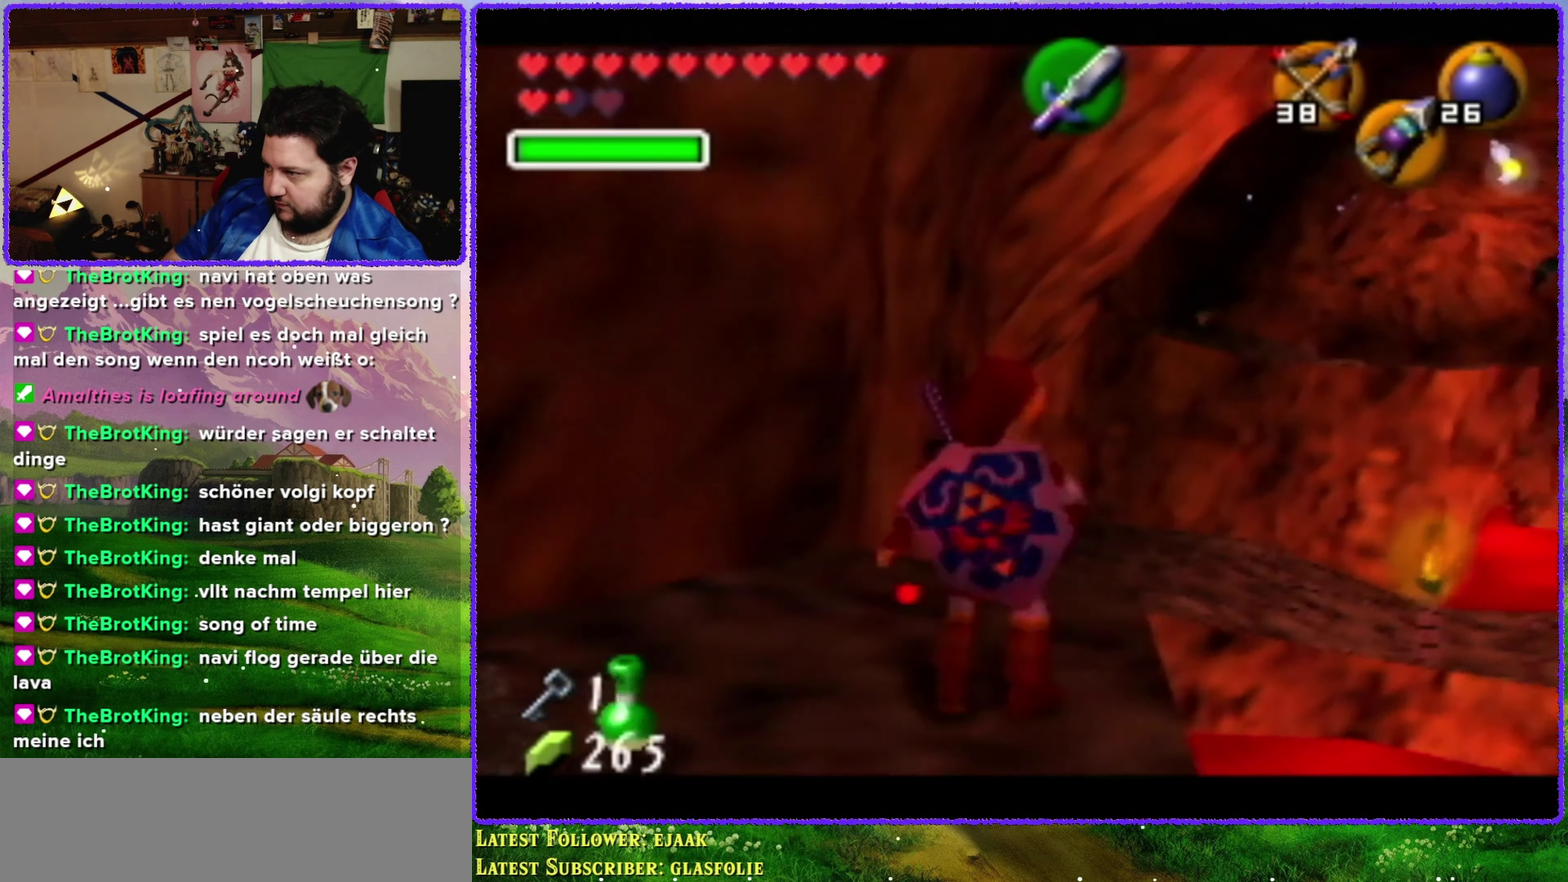
{"buttons": ["Z"], "left_stick": "center", "events": [[316, "Z", "down"]]}
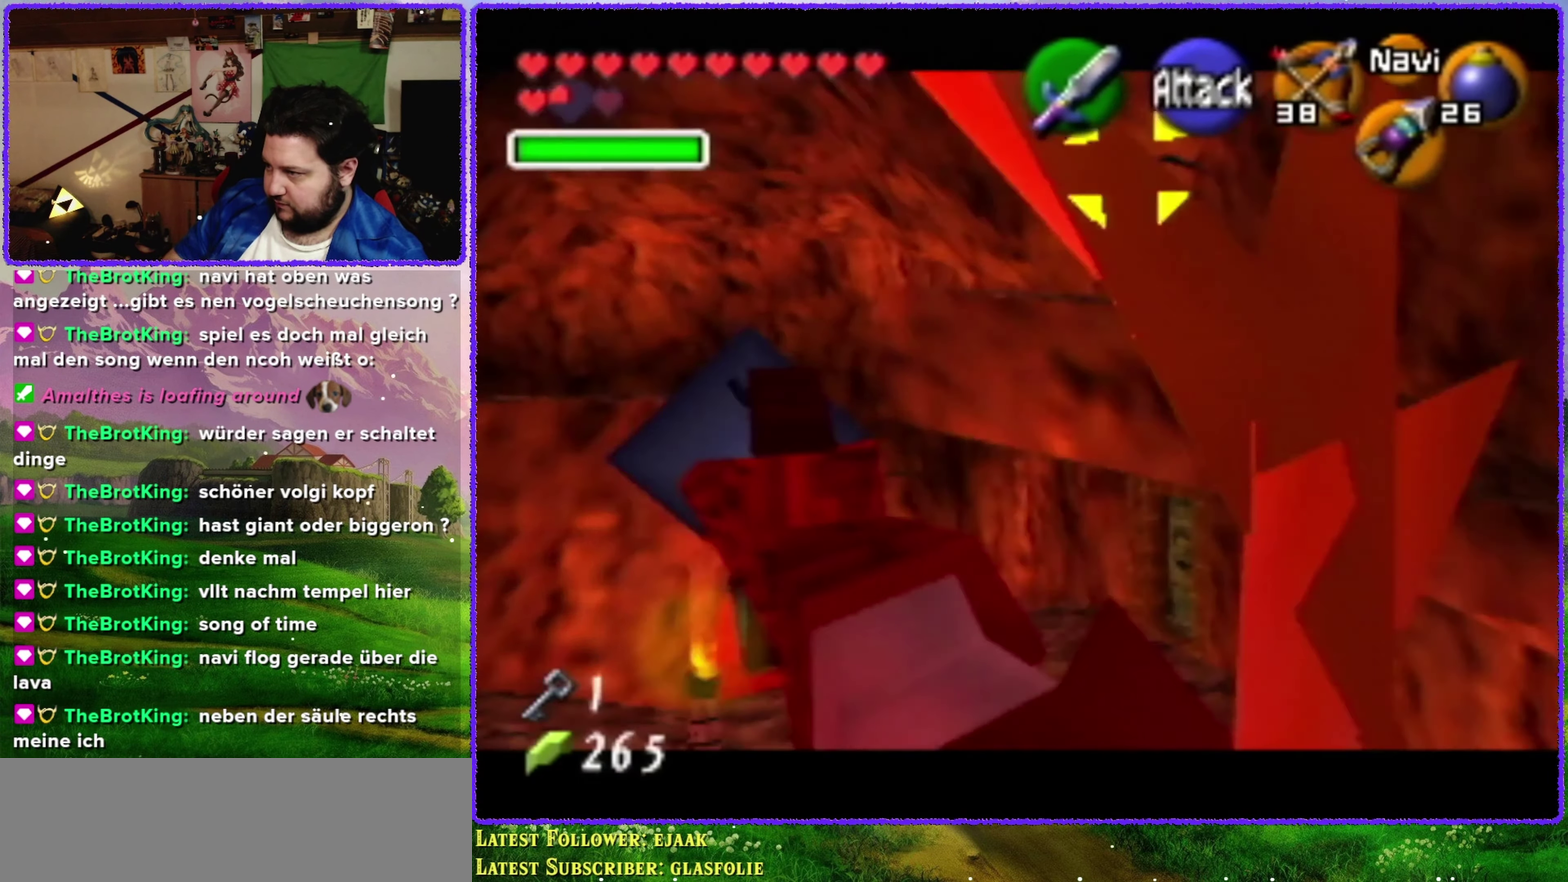
{"buttons": ["Z", "C_DOWN"], "left_stick": "center", "events": [[100, "C_DOWN", "down"]]}
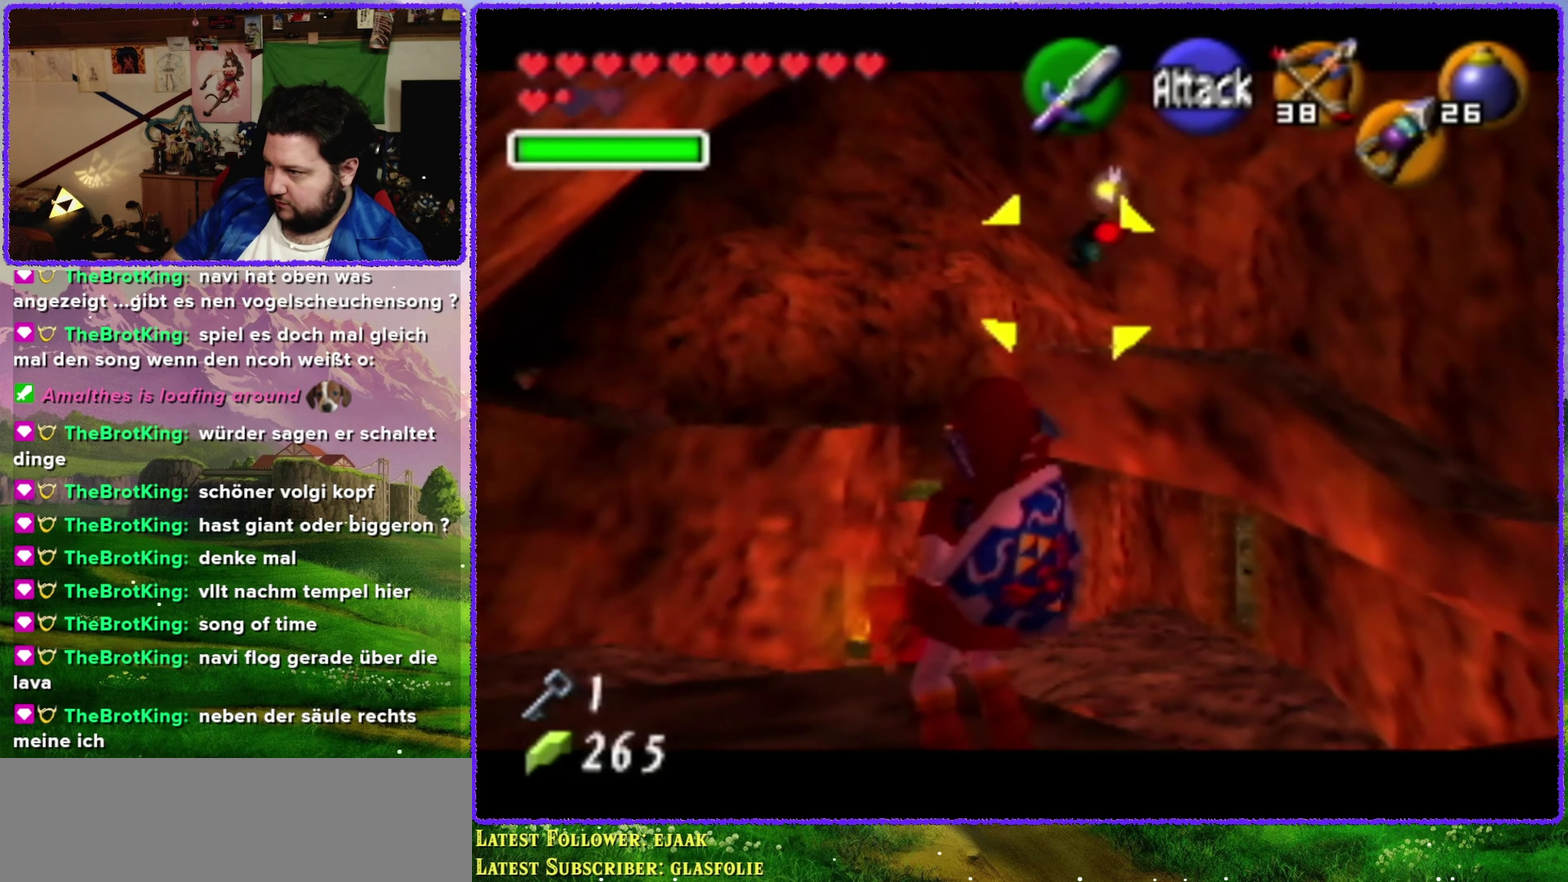
{"buttons": ["Z"], "left_stick": "center", "events": [[116, "C_DOWN", "up"]]}
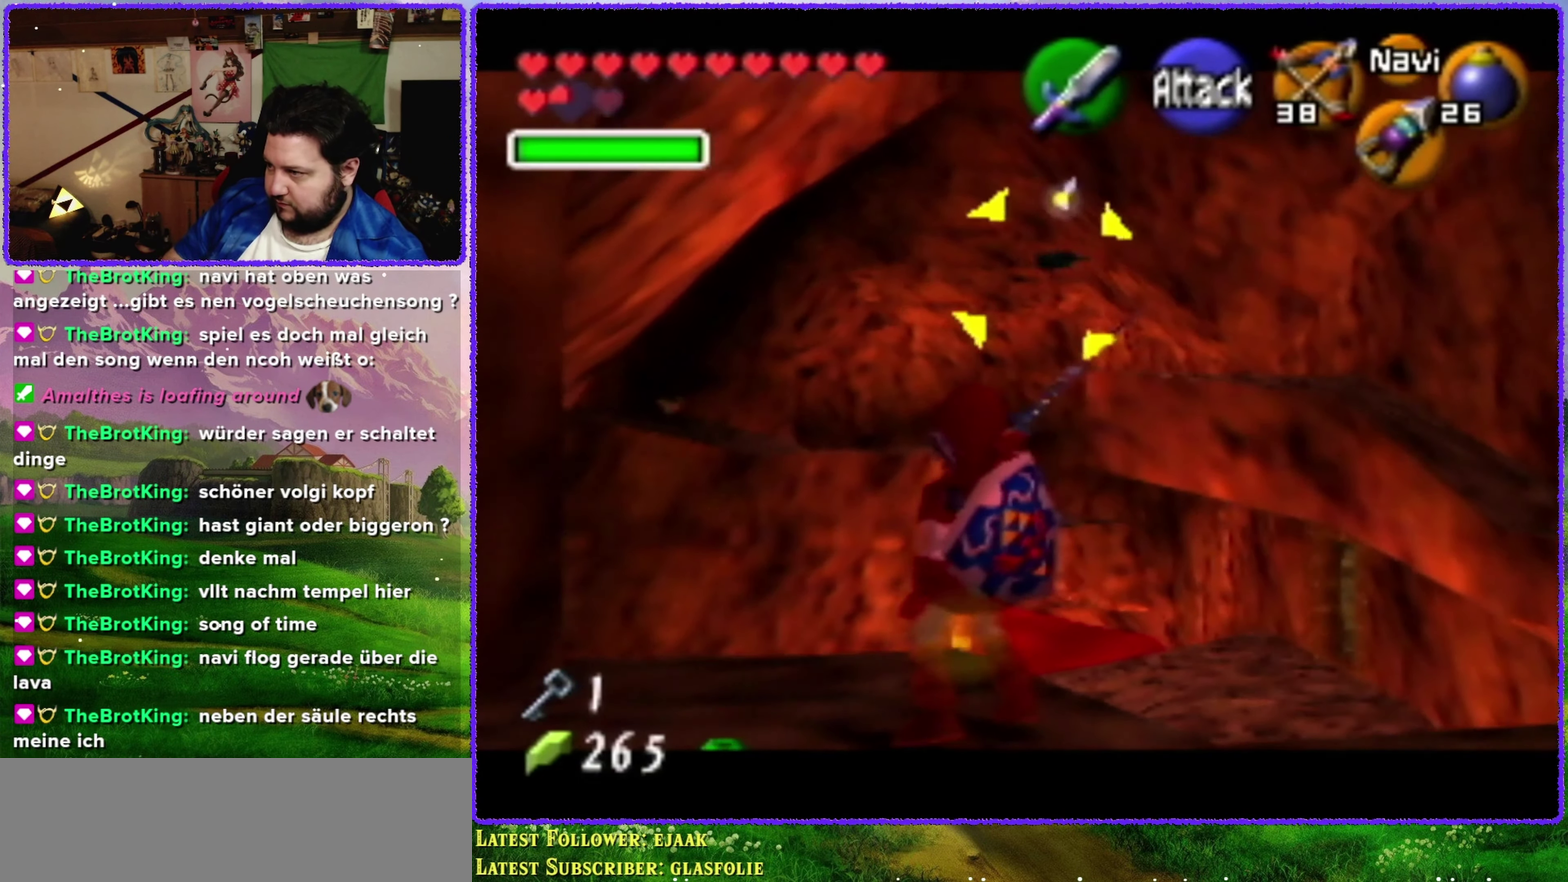
{"buttons": ["Z"], "left_stick": "center", "events": []}
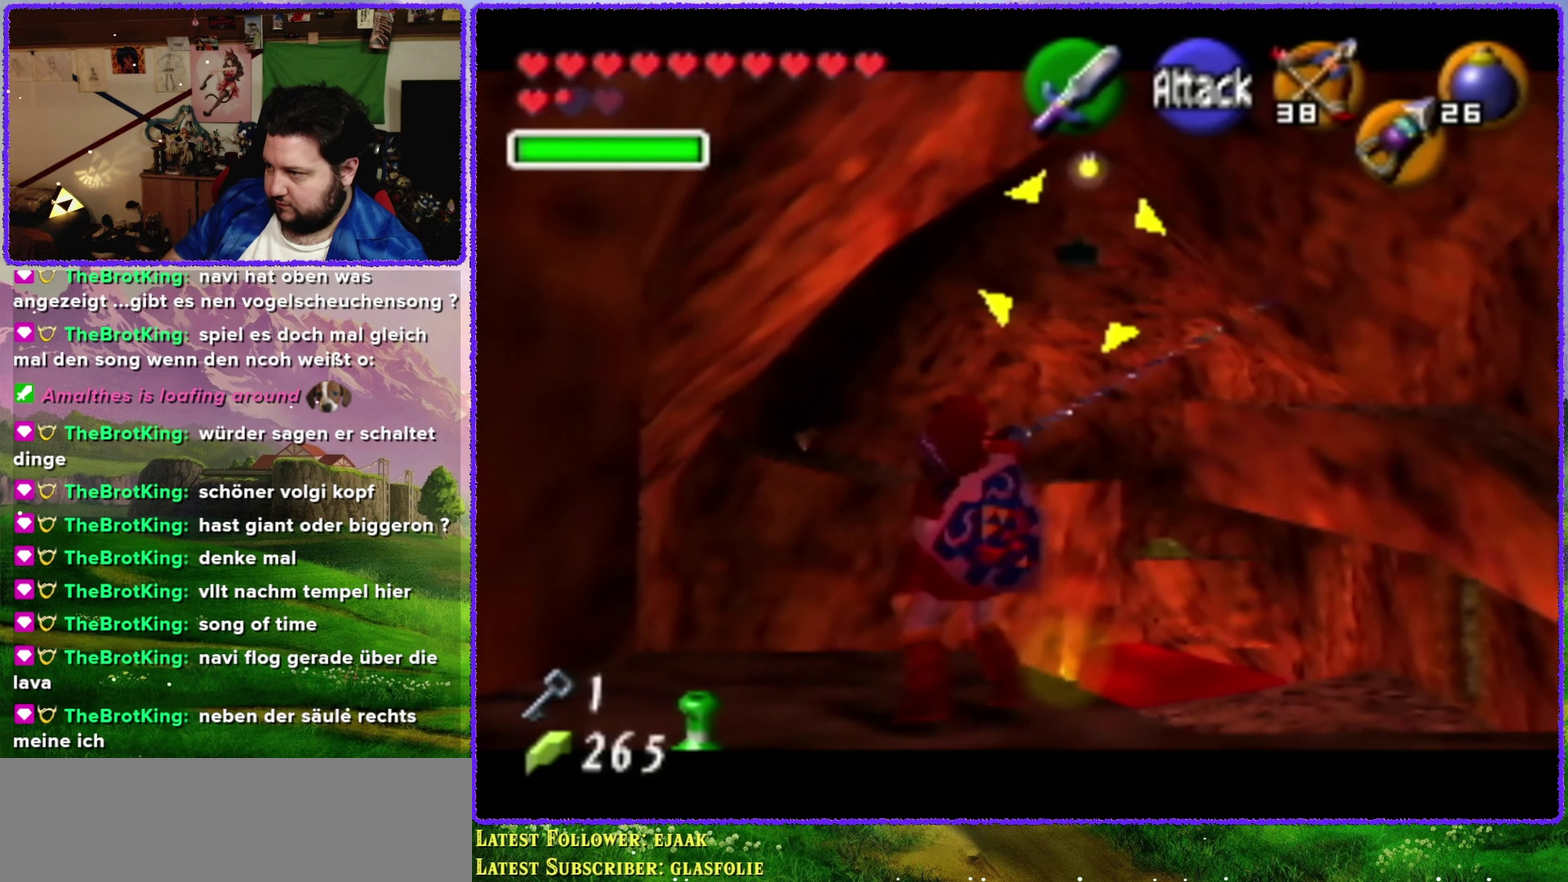
{"buttons": ["Z"], "left_stick": "center", "events": [[283, "C_DOWN", "down"], [416, "C_DOWN", "up"]]}